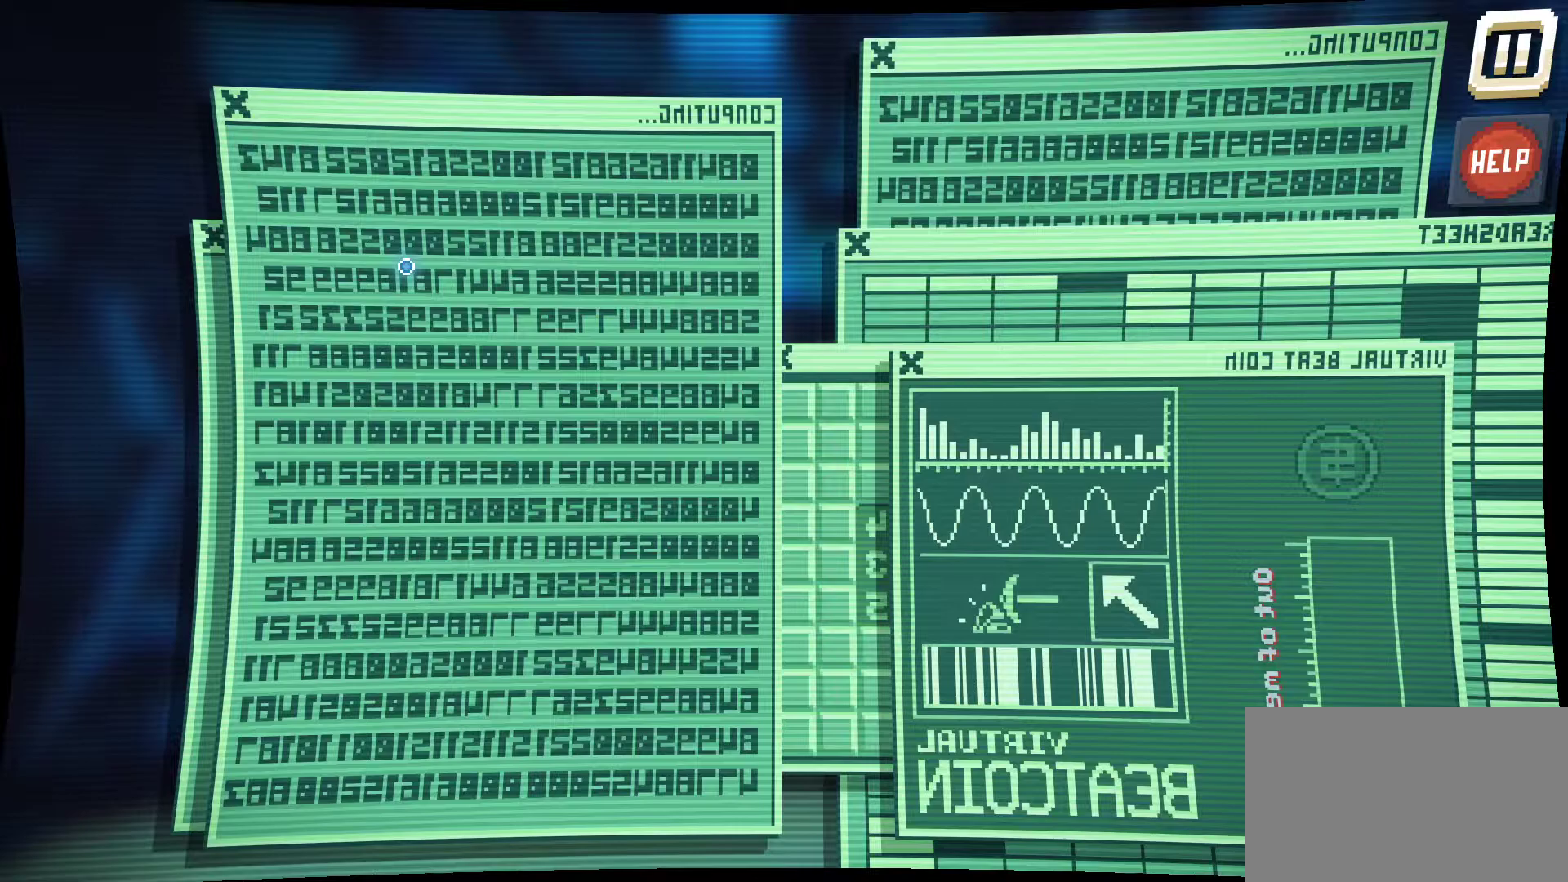
Gameplay with keyboard and mouse; each line is a JSON object with the keys and mouse buttons held at the frame after it. "events" lists presses ("down") and releases ("up") of "1", "2", "3", "4", "5", "a", "alt", "c", "caps_lock", "ctrl", "d", "e", "f", "g", "q", "r", "s", "shift", "space", "t", "tab", "v", "w", "x", "z", "mouse_left", "mouse_wheel" and "mouse_right" between this image and that frame as [ms after this image, input, new state], when the widget could be followed in between. "mouse_left", "mouse_wheel", "mouse_right" = the "left", "wheel", "right" buttons of the "mouse" list. No other keys are recorded. "wheel" means that the mouse wheel is clicked or scrolled. "mouse_move" is the direction in which the mouse moves at that frame (one of eight, or "still"), when it could be read.
{"keys": [], "mouse": [], "mouse_move": "still", "events": []}
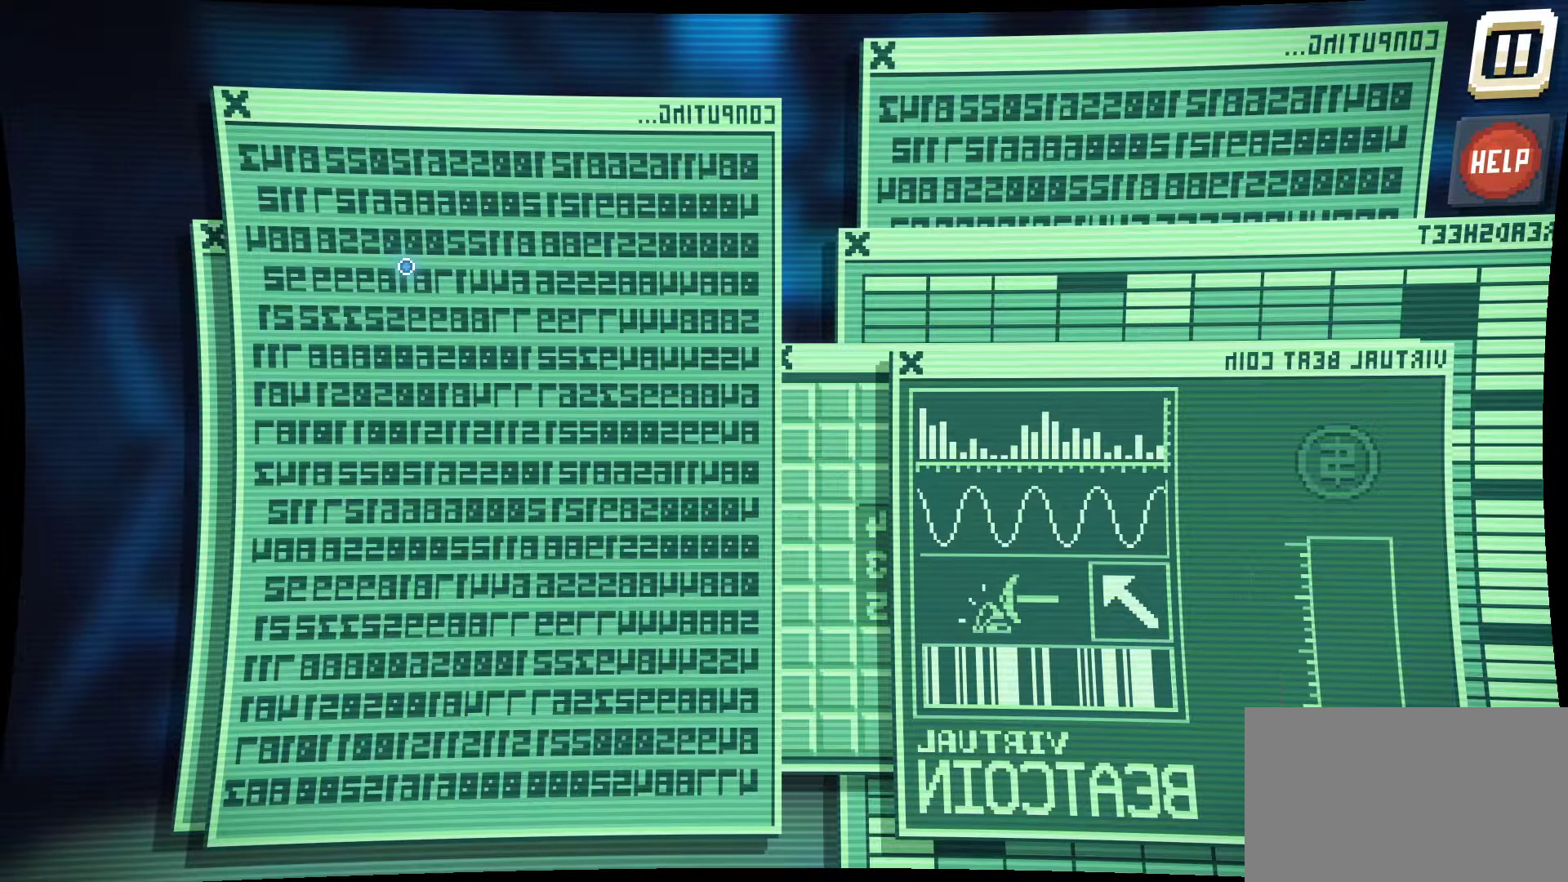
{"keys": [], "mouse": [], "mouse_move": "still", "events": []}
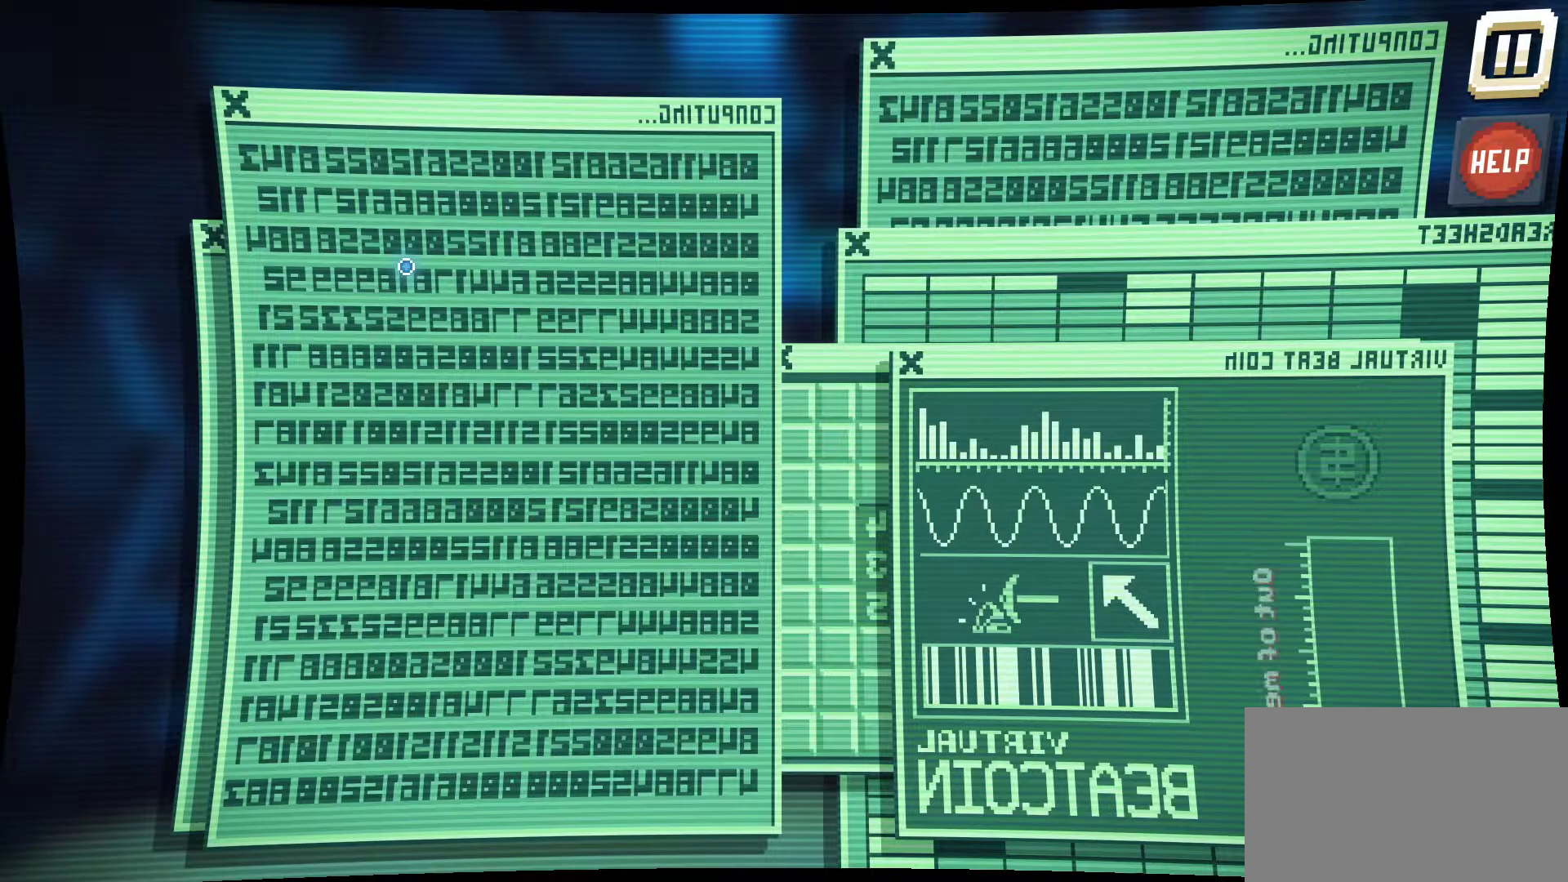
{"keys": [], "mouse": [], "mouse_move": "still", "events": []}
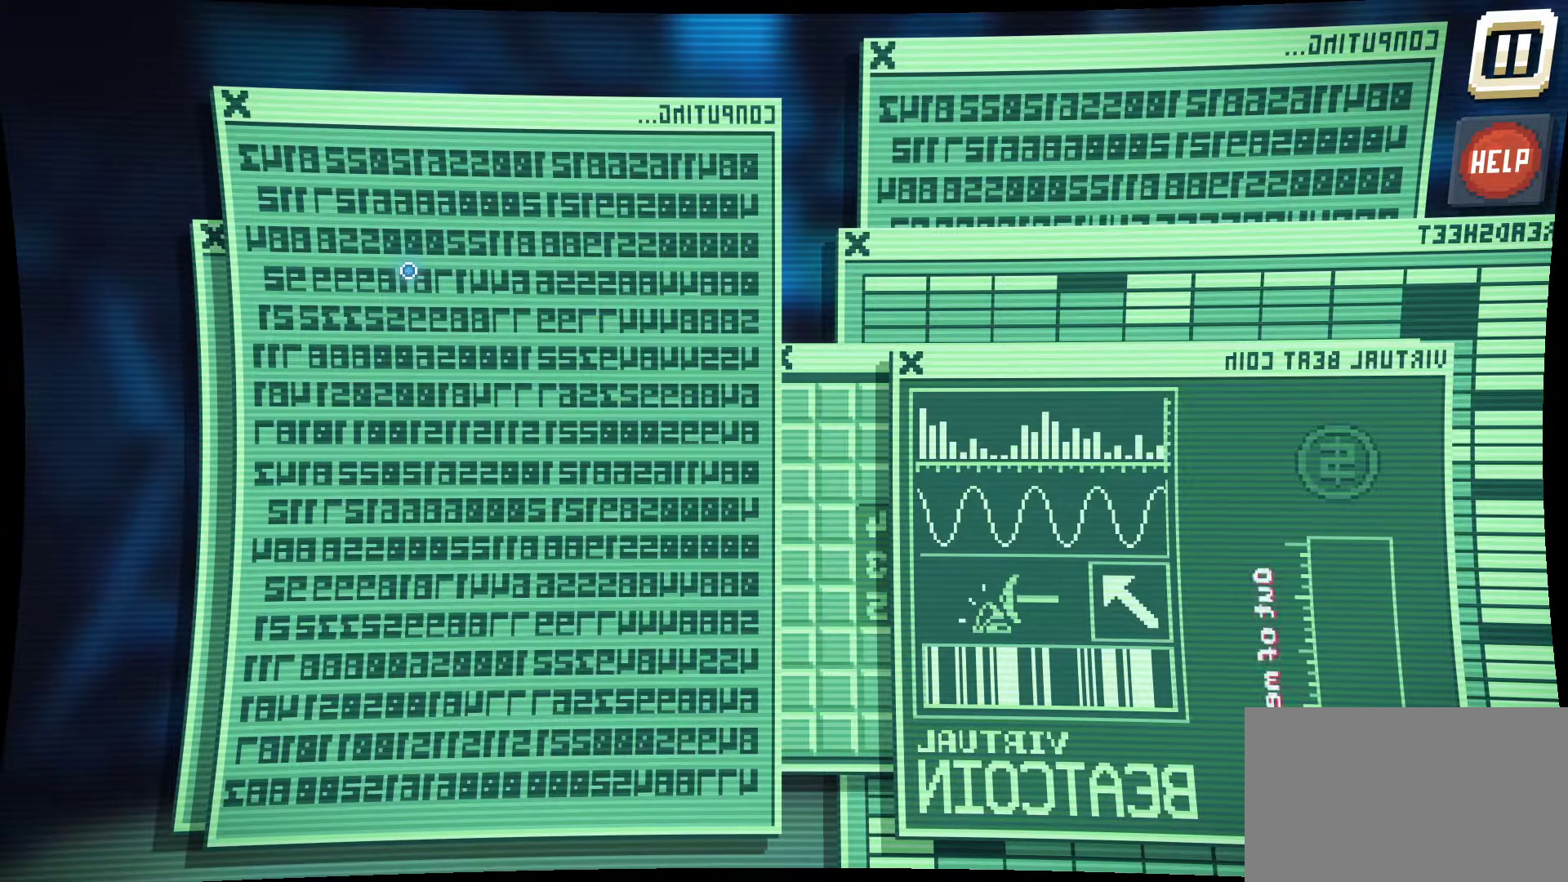
{"keys": [], "mouse": [], "mouse_move": "still", "events": []}
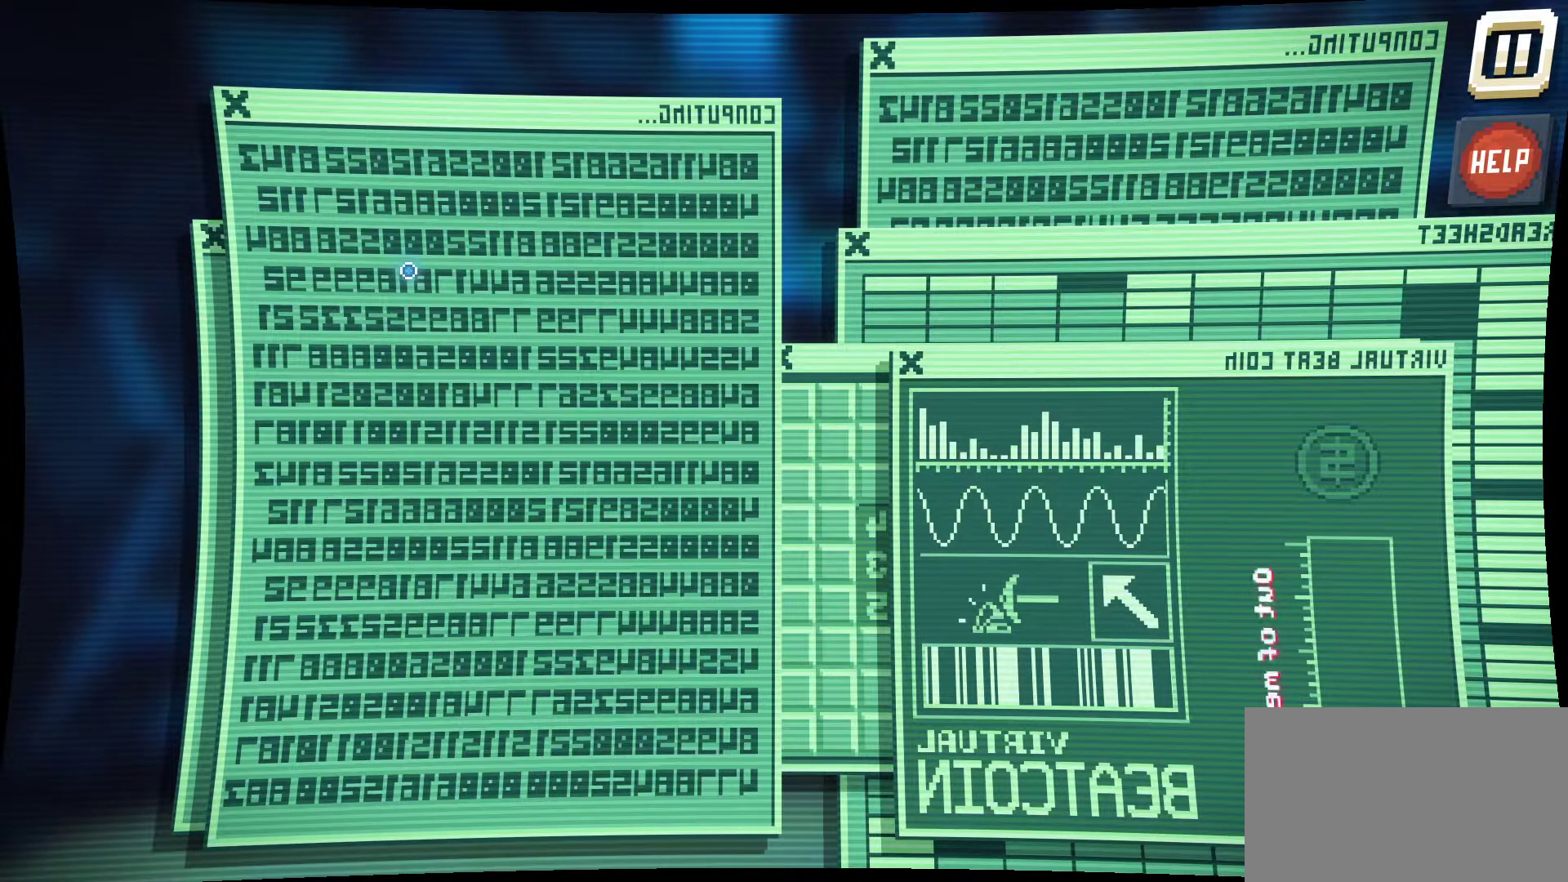
{"keys": [], "mouse": [], "mouse_move": "still", "events": []}
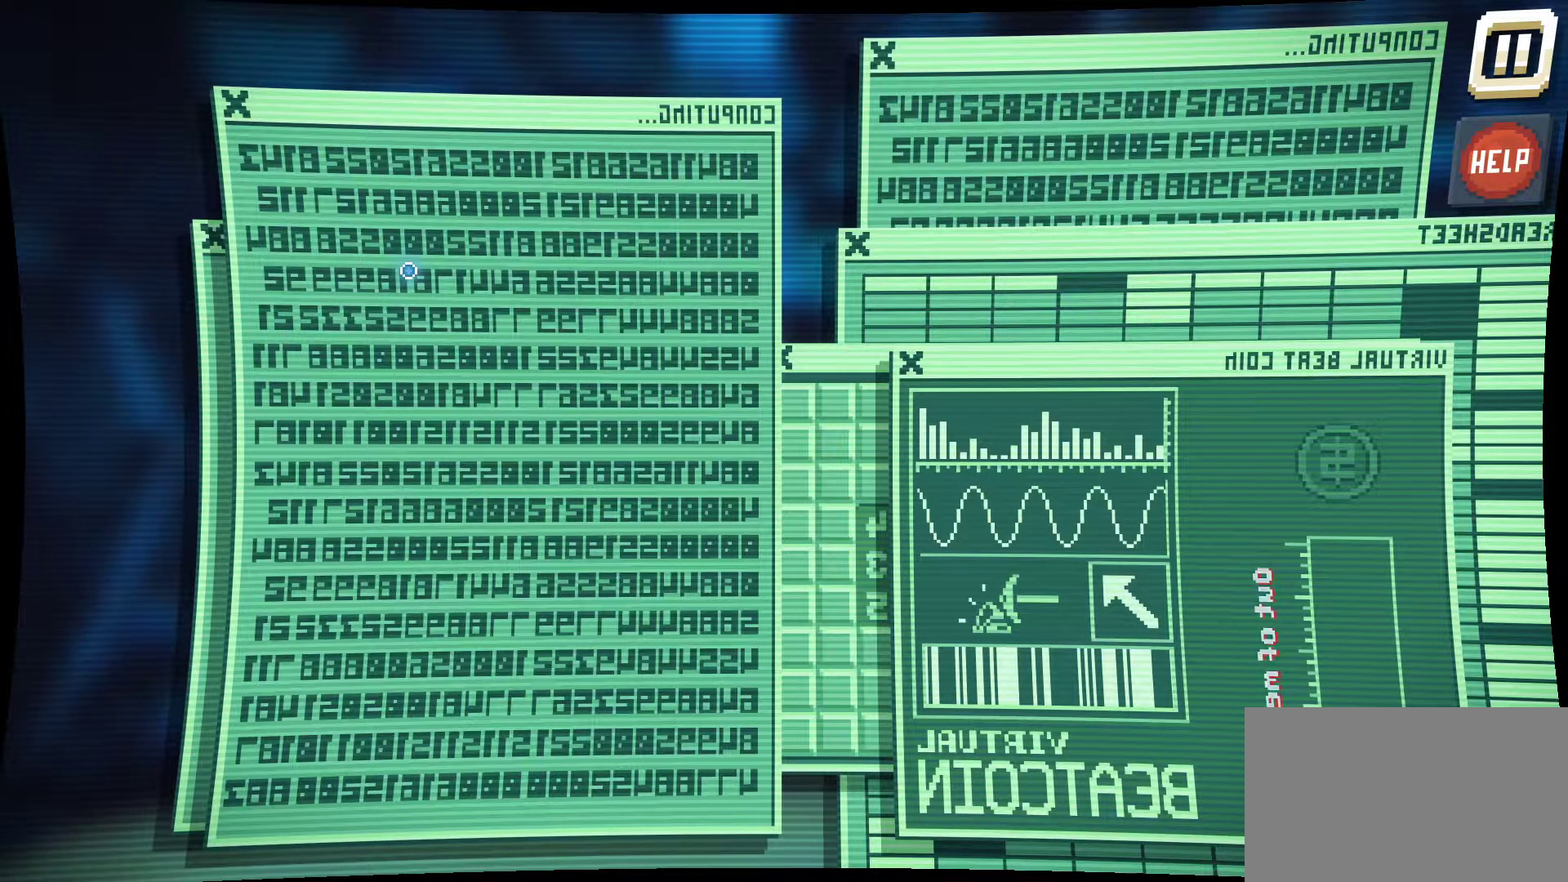
{"keys": [], "mouse": [], "mouse_move": "up-left", "events": []}
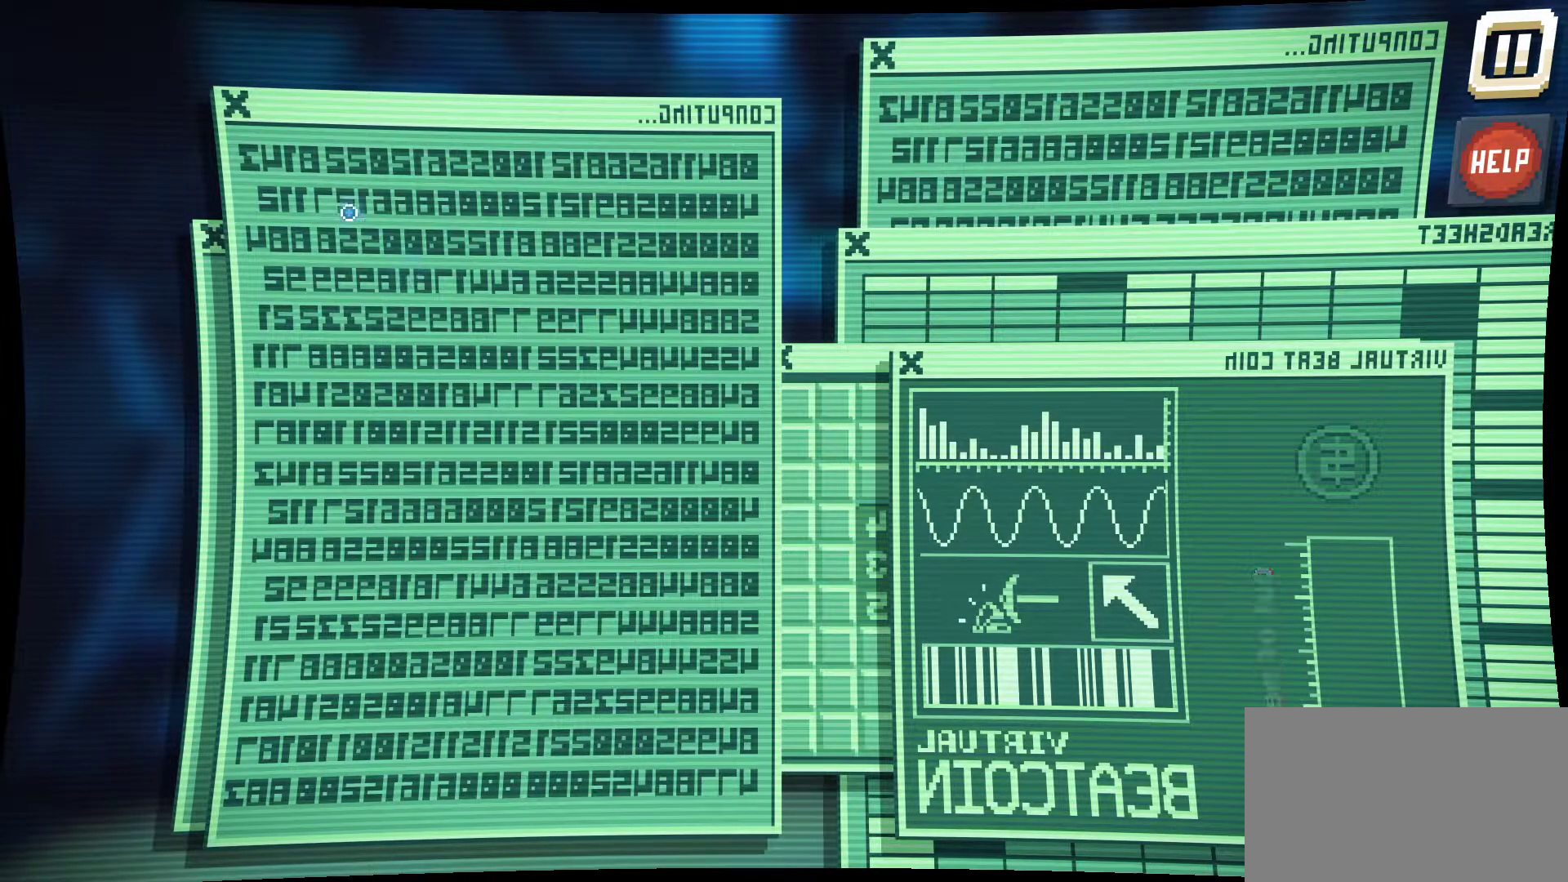
{"keys": [], "mouse": [], "mouse_move": "still", "events": []}
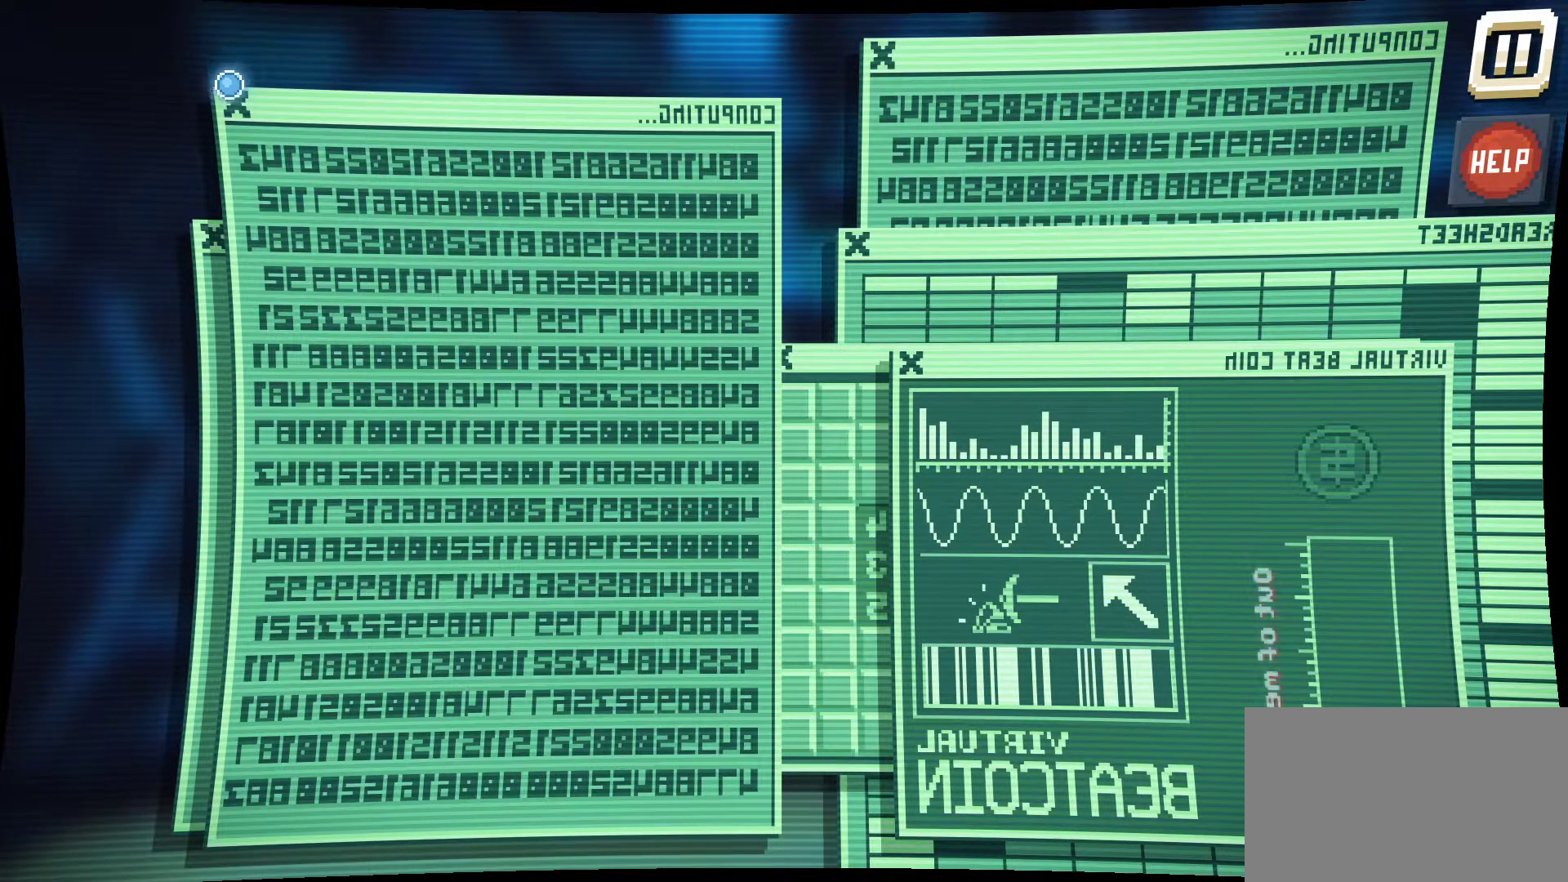
{"keys": [], "mouse": [], "mouse_move": "still", "events": []}
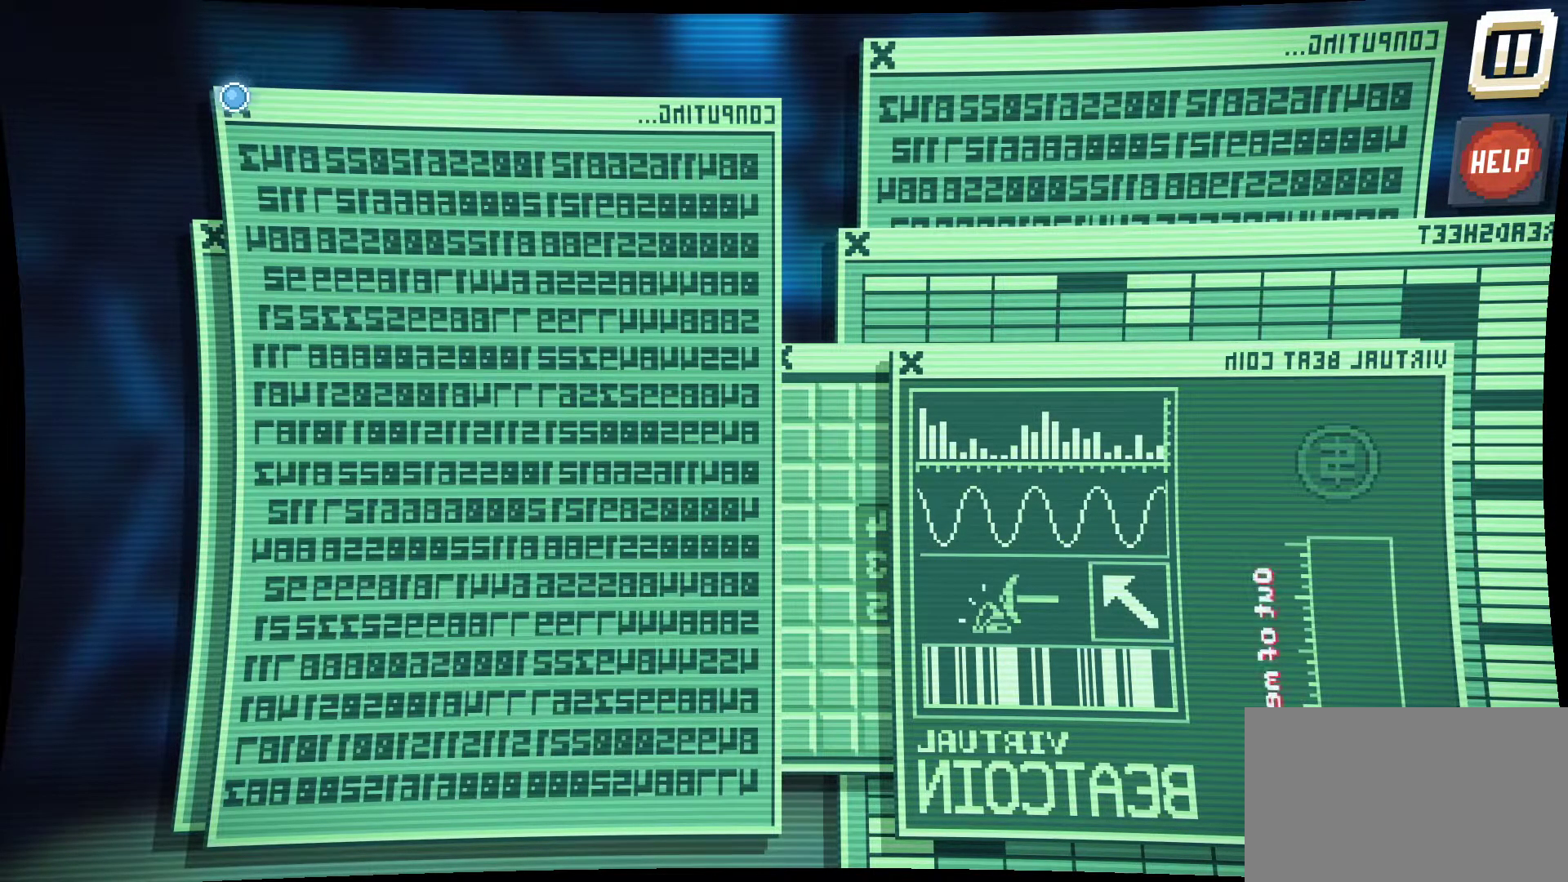
{"keys": [], "mouse": [], "mouse_move": "still", "events": [[34, "mouse_left", "down"], [134, "mouse_left", "up"]]}
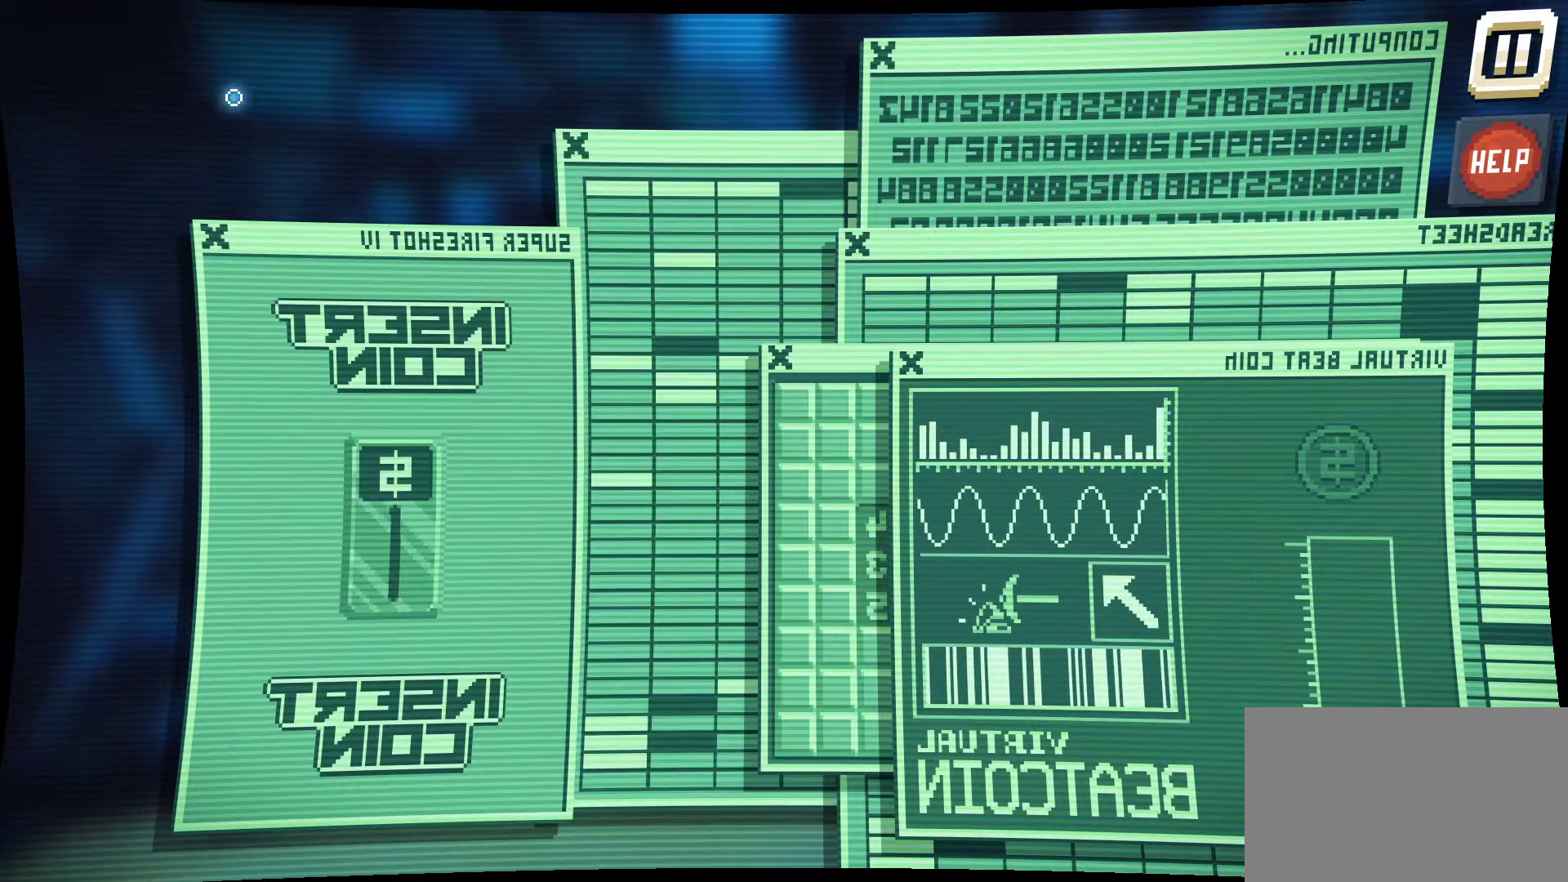
{"keys": [], "mouse": [], "mouse_move": "right", "events": []}
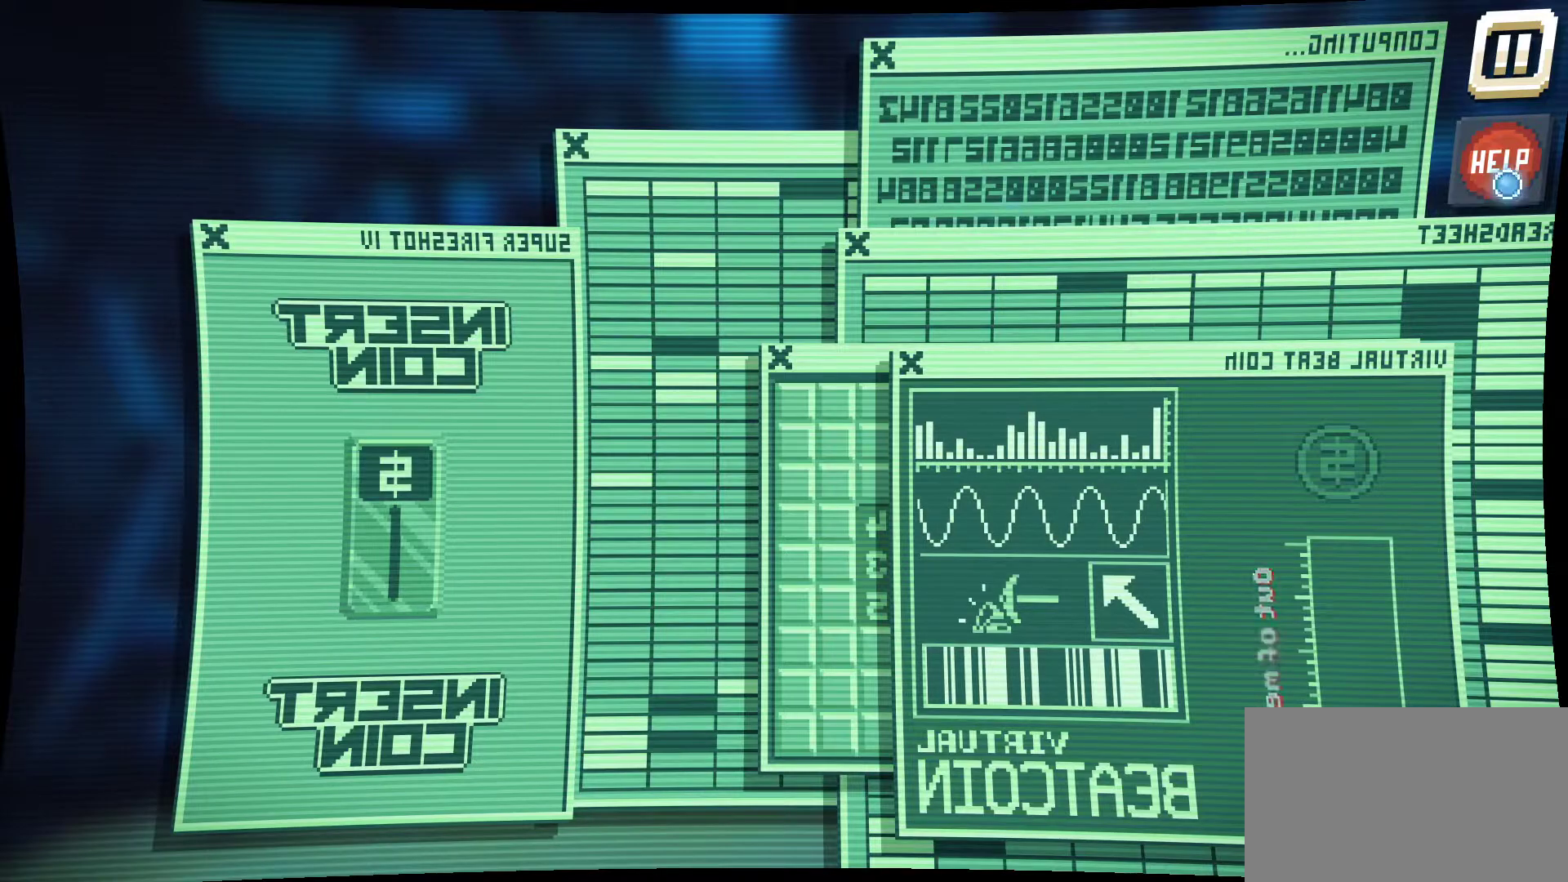
{"keys": [], "mouse": [], "mouse_move": "still", "events": [[400, "mouse_left", "down"], [434, "mouse_left", "up"]]}
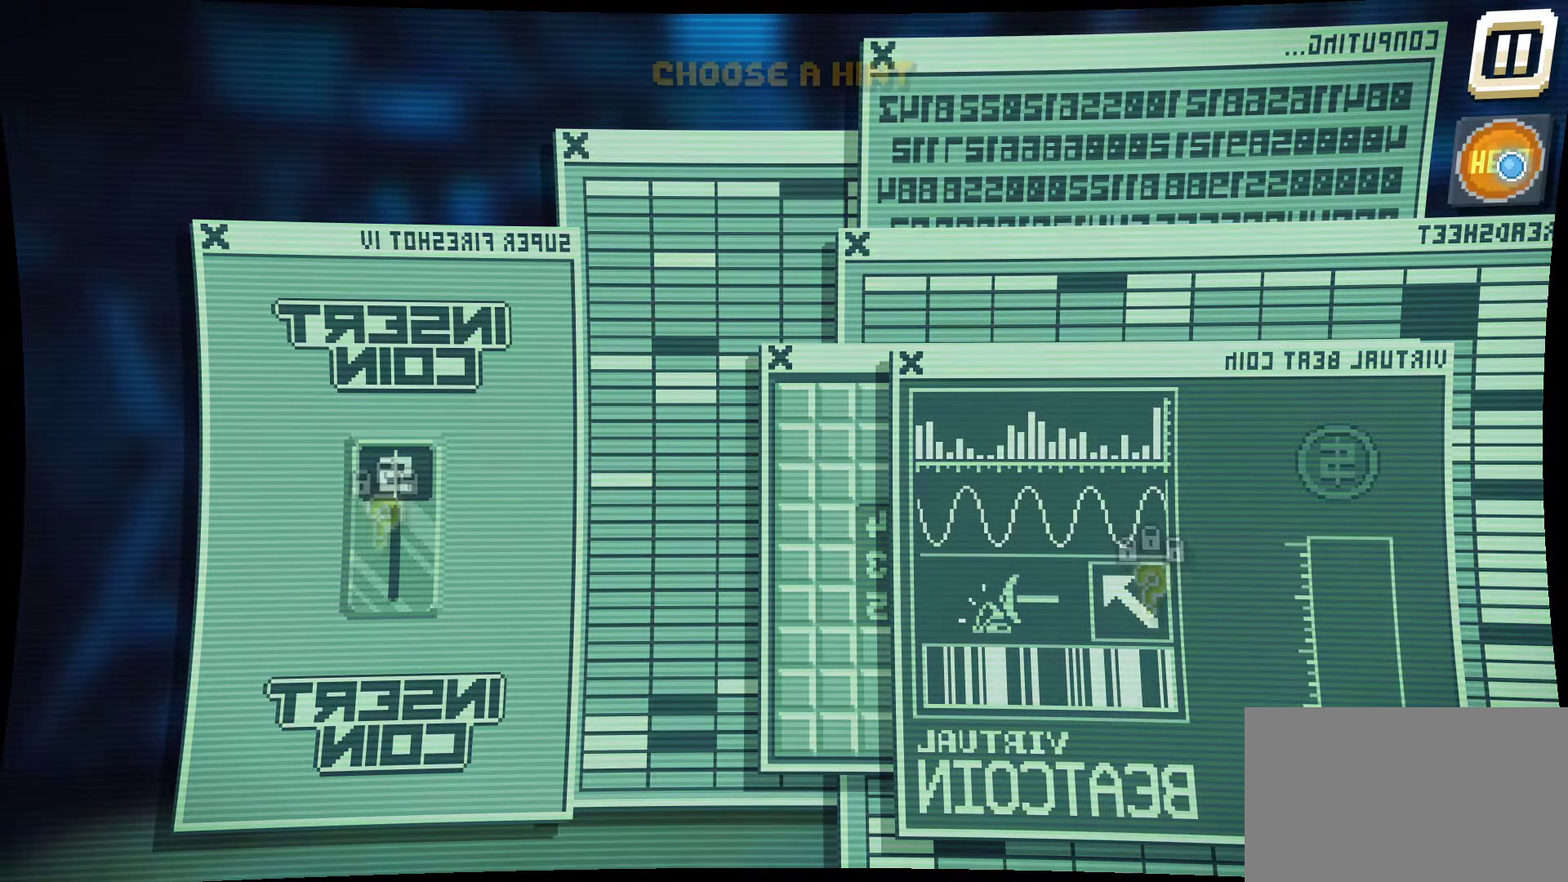
{"keys": [], "mouse": [], "mouse_move": "down-left", "events": []}
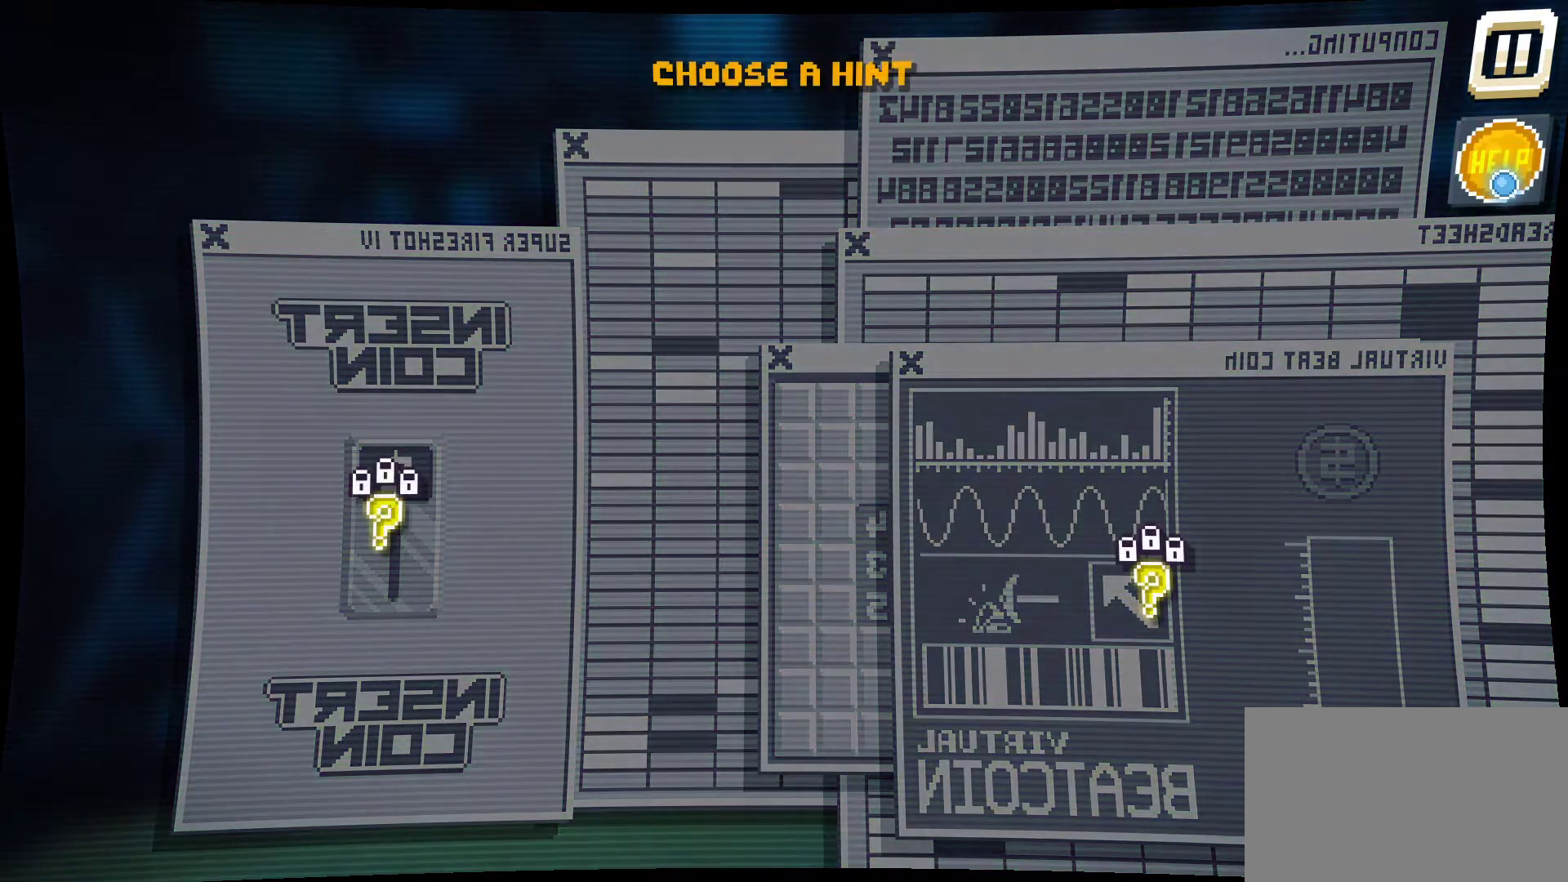
{"keys": [], "mouse": [], "mouse_move": "left", "events": []}
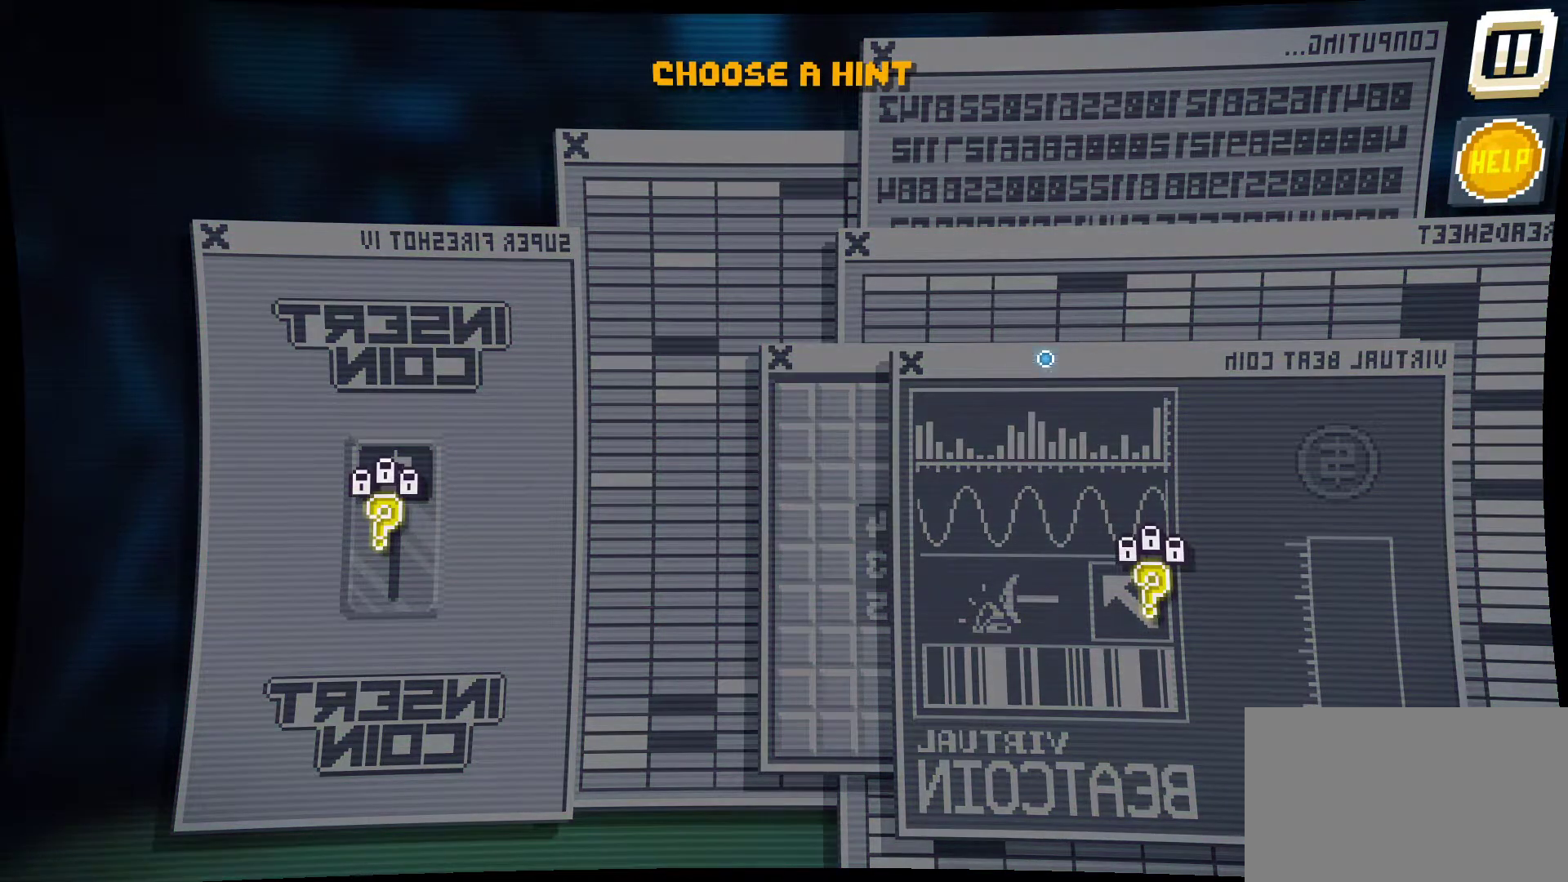
{"keys": [], "mouse": [], "mouse_move": "left", "events": []}
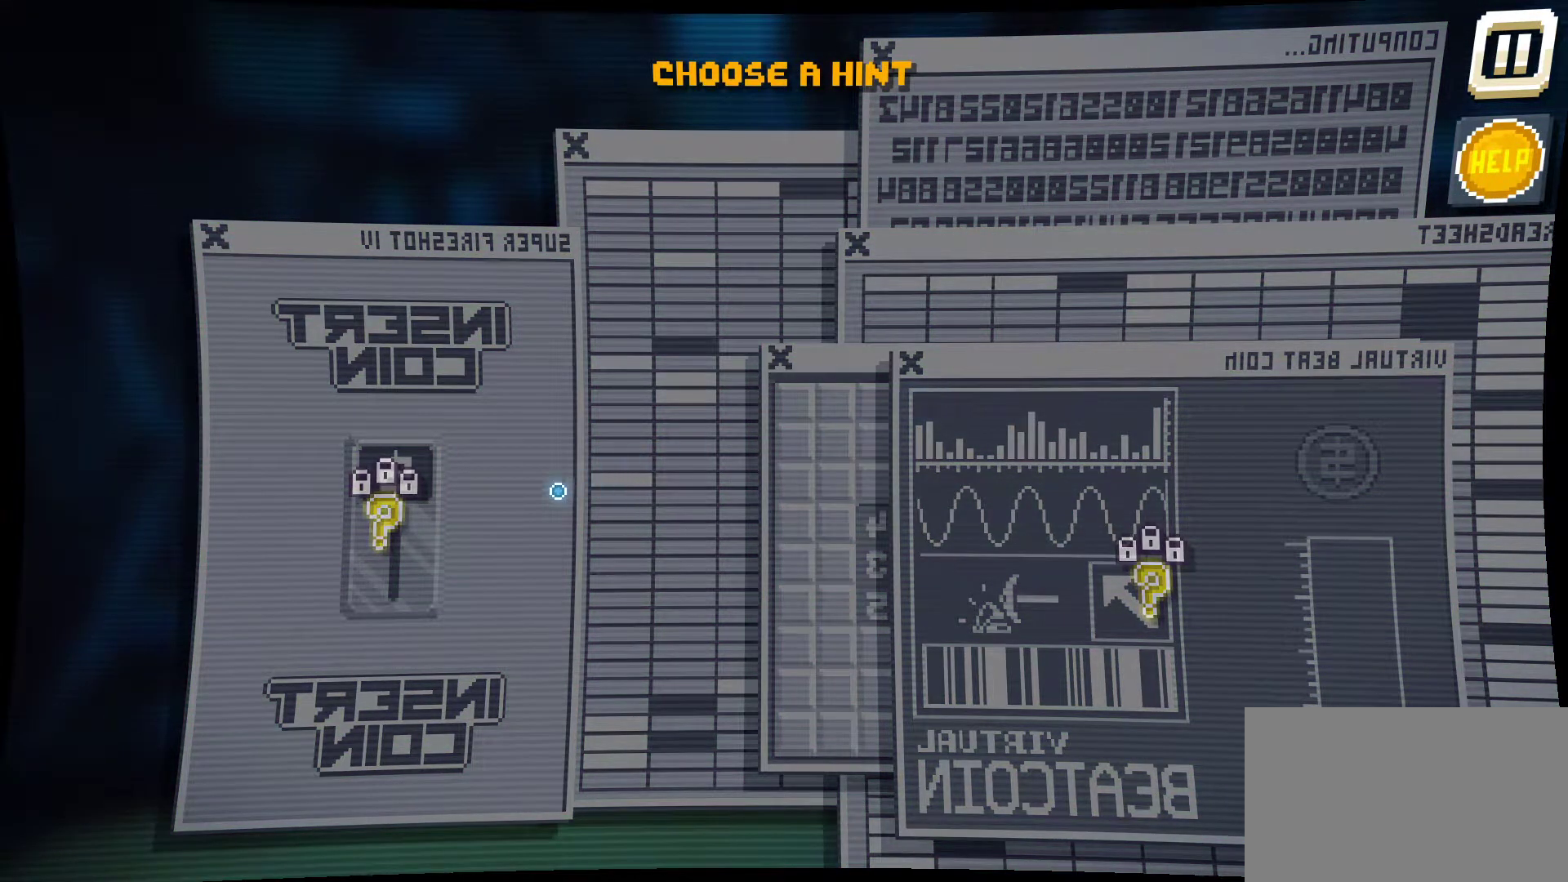
{"keys": [], "mouse": [], "mouse_move": "still", "events": []}
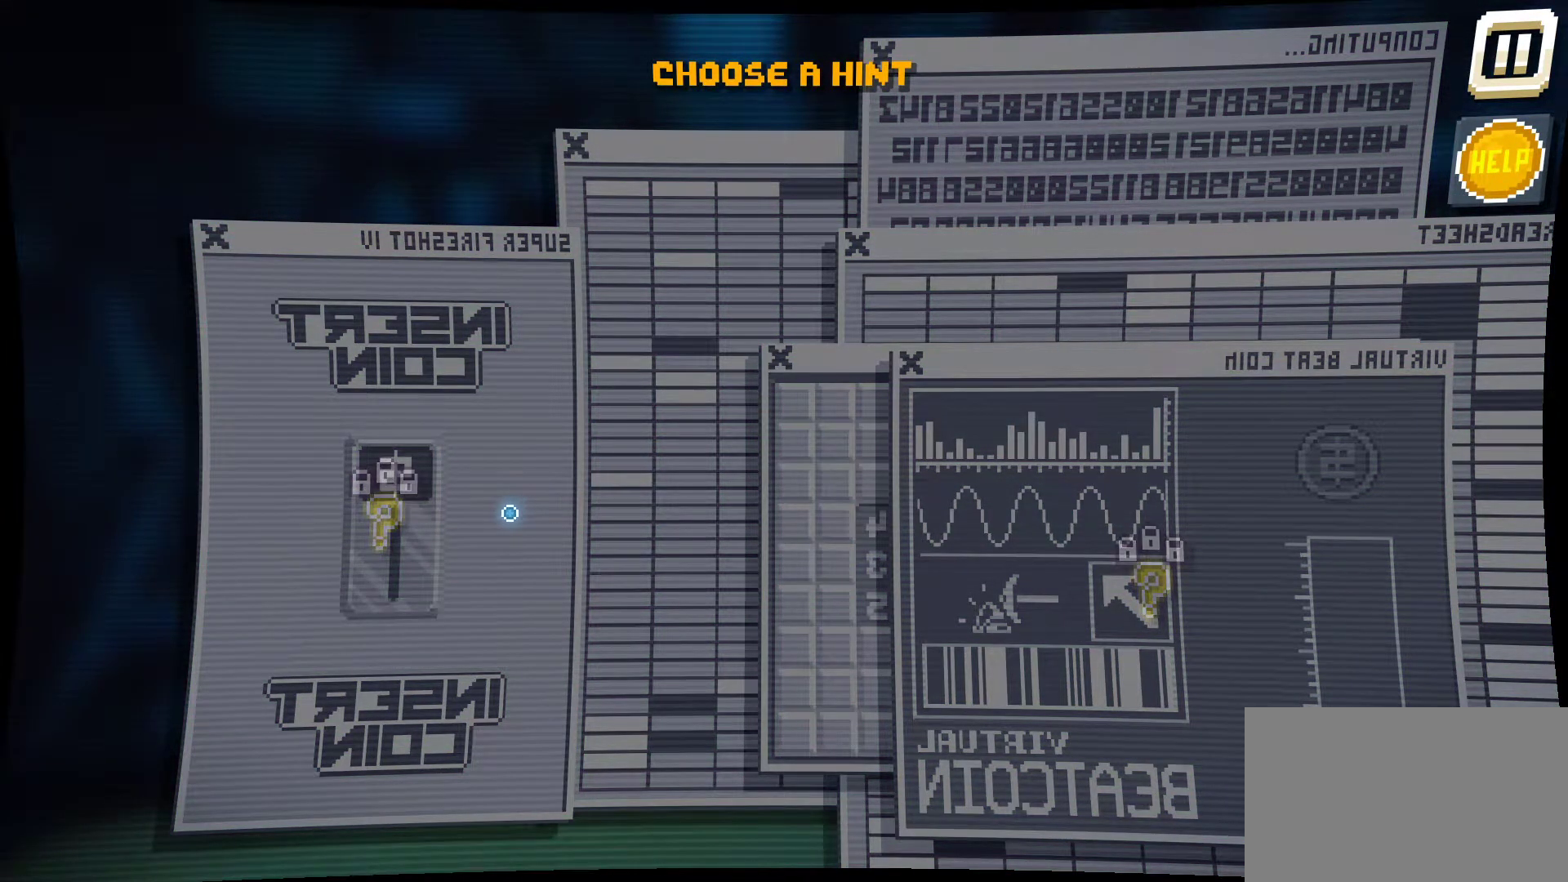
{"keys": [], "mouse": [], "mouse_move": "still", "events": []}
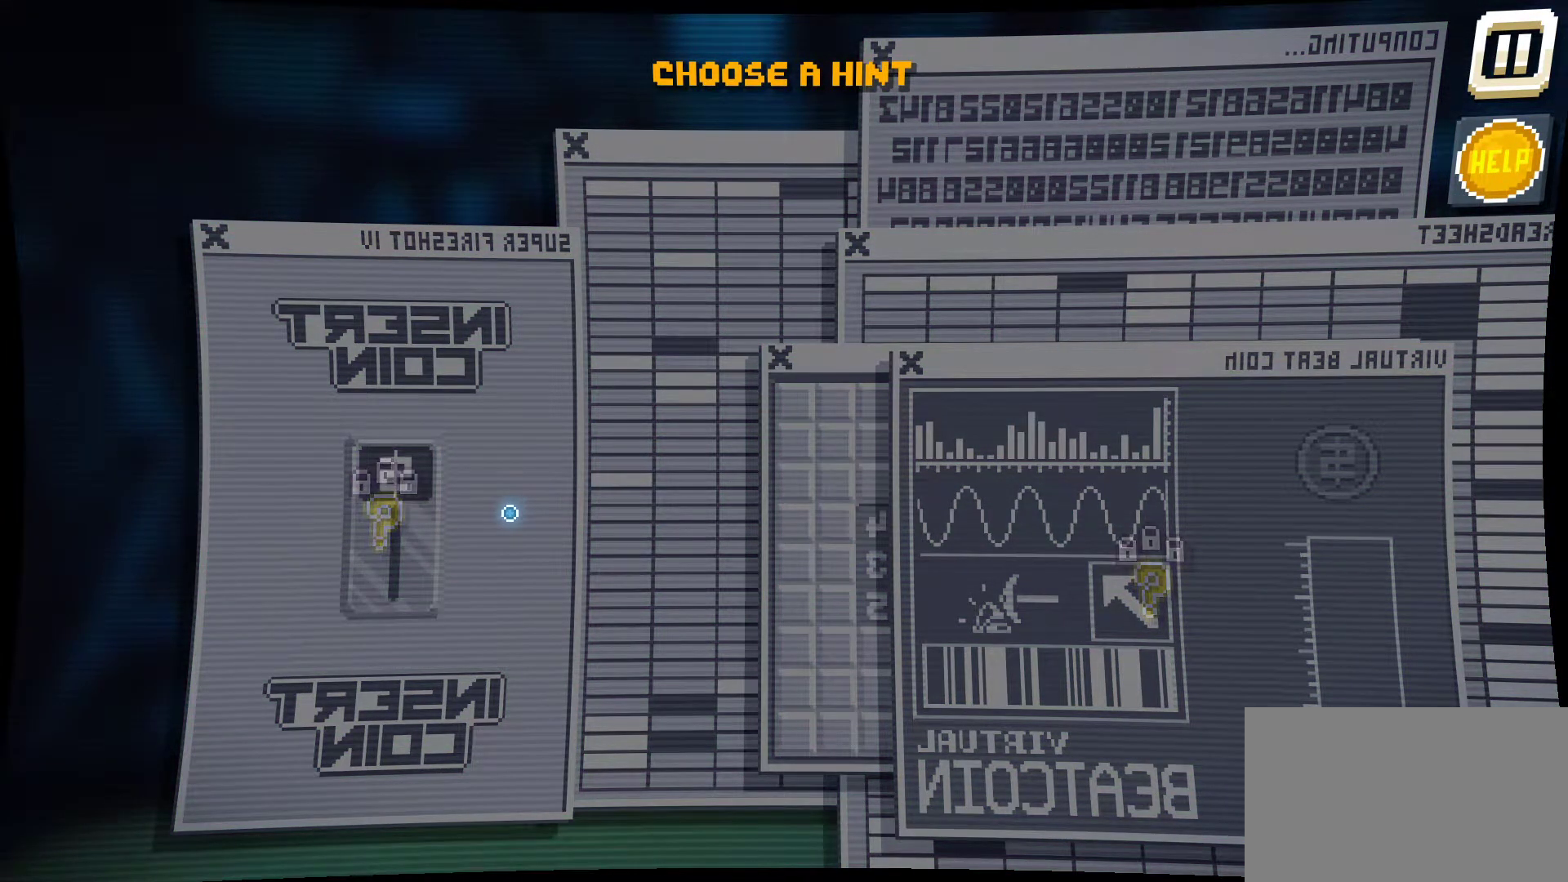
{"keys": [], "mouse": [], "mouse_move": "still", "events": []}
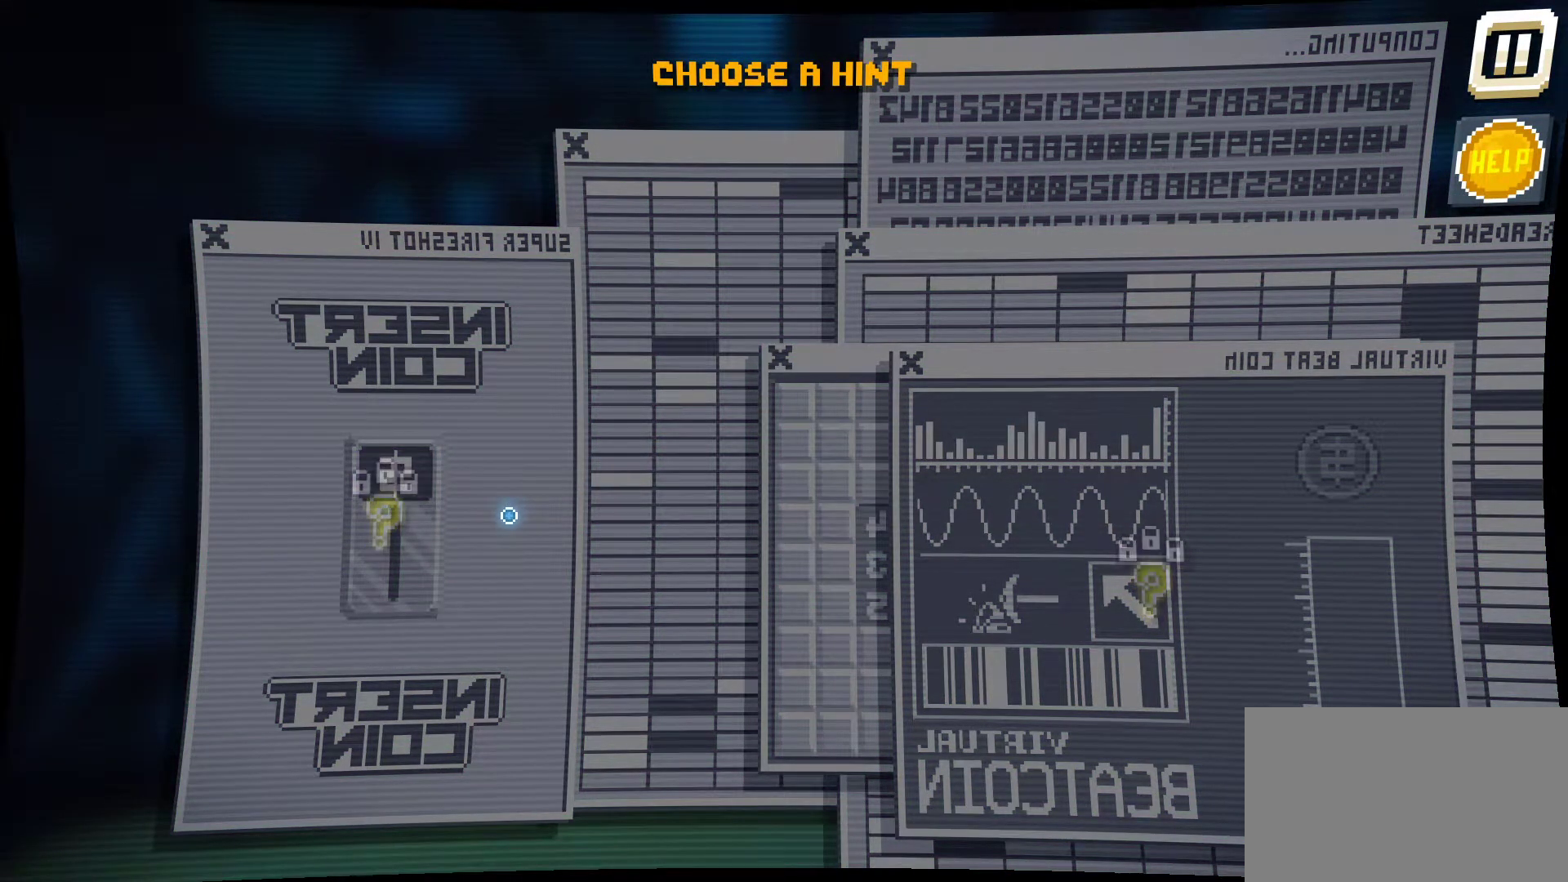
{"keys": [], "mouse": [], "mouse_move": "left", "events": []}
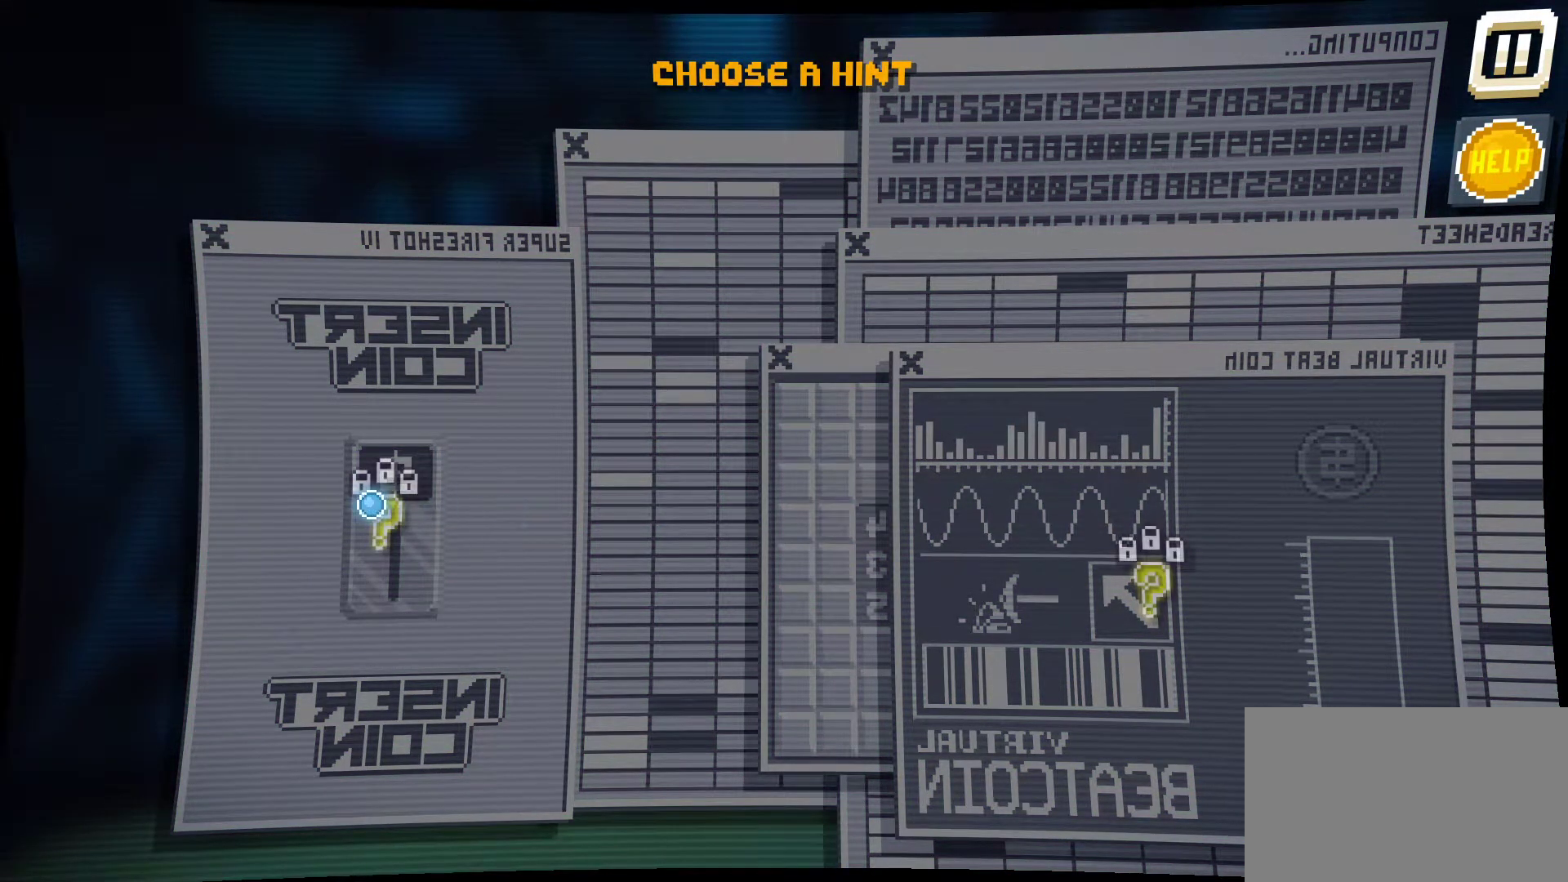
{"keys": [], "mouse": [], "mouse_move": "right", "events": []}
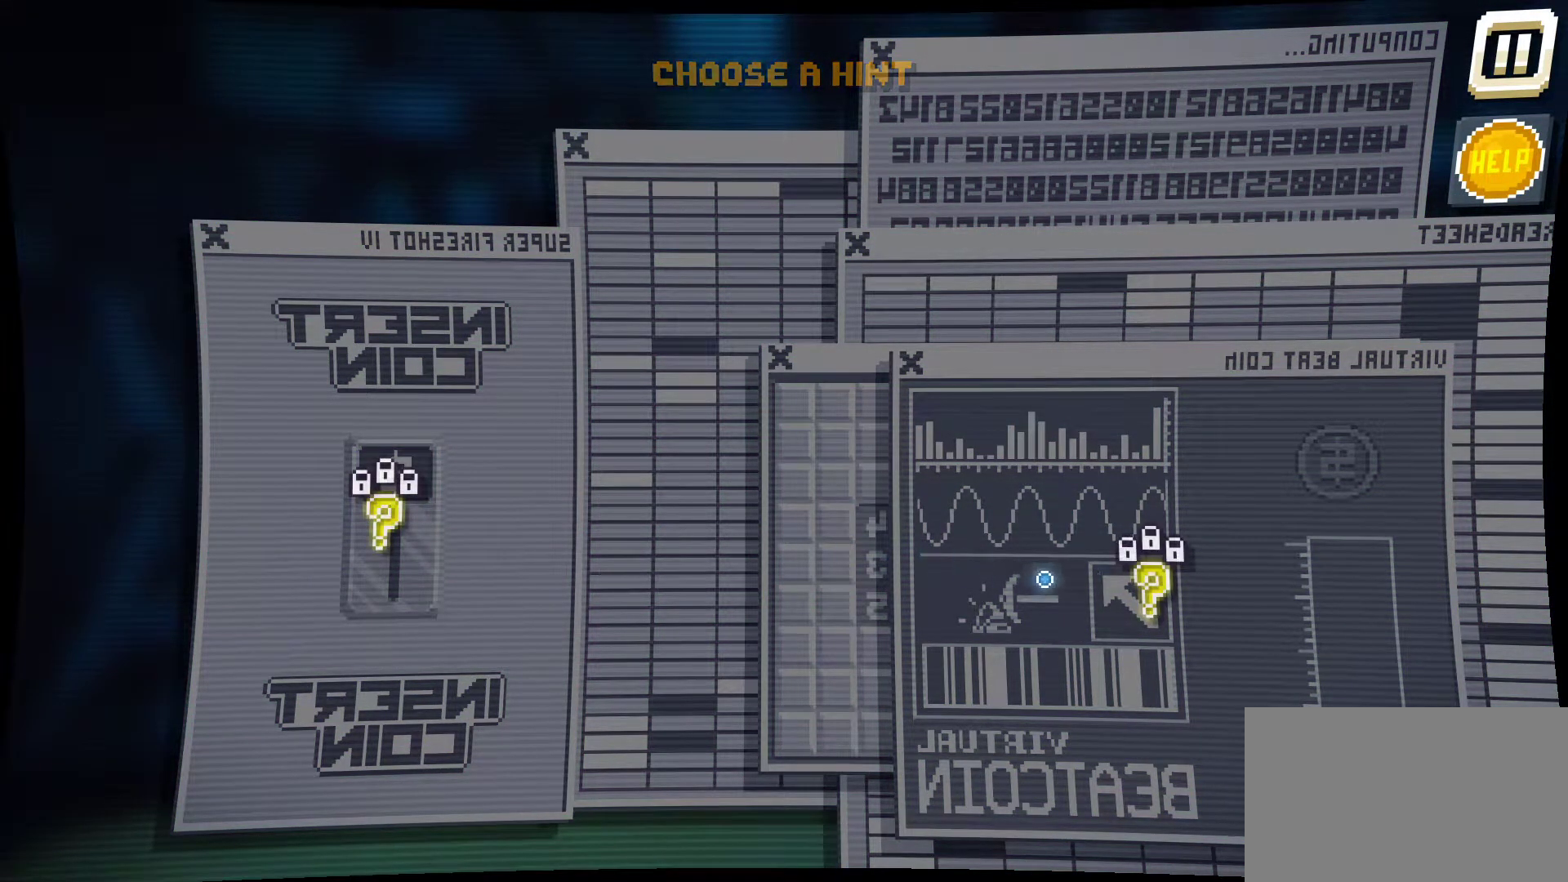
{"keys": [], "mouse": [], "mouse_move": "still", "events": []}
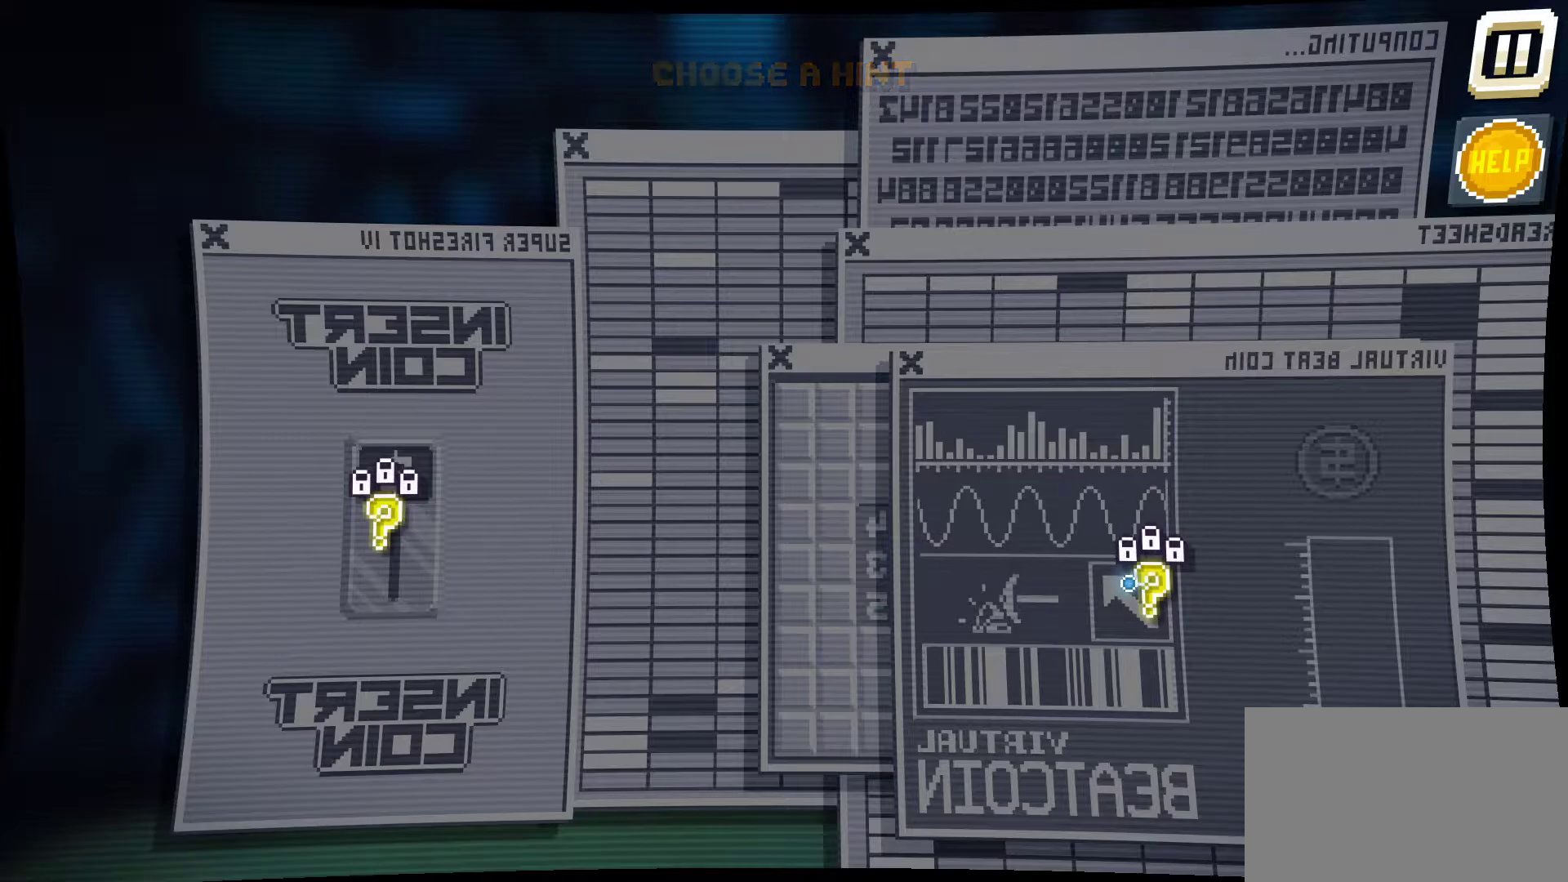
{"keys": [], "mouse": [], "mouse_move": "still", "events": []}
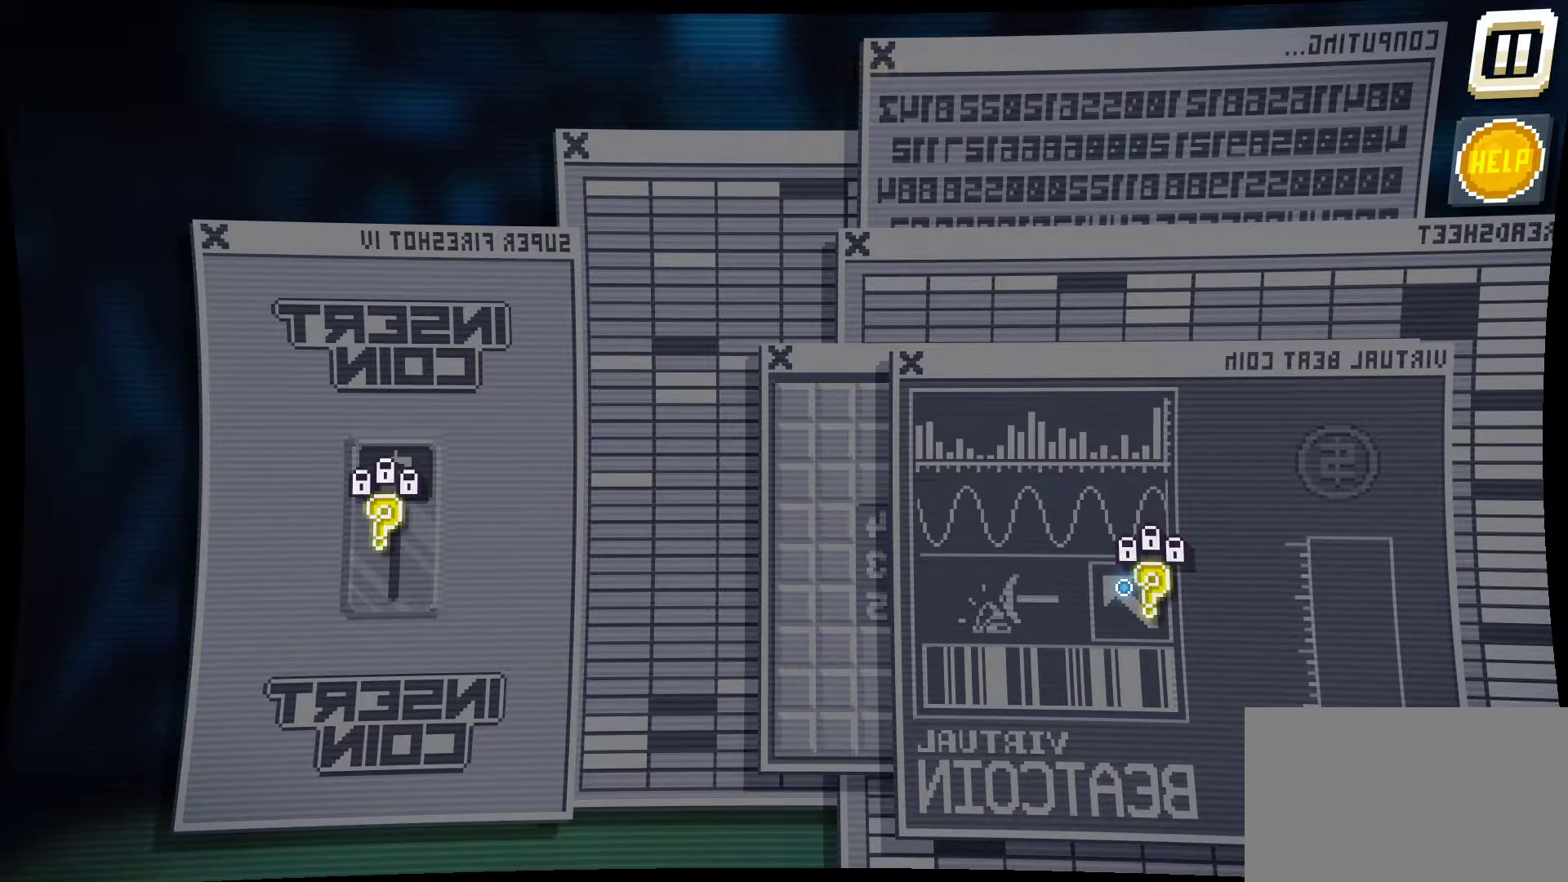
{"keys": [], "mouse": [], "mouse_move": "still", "events": []}
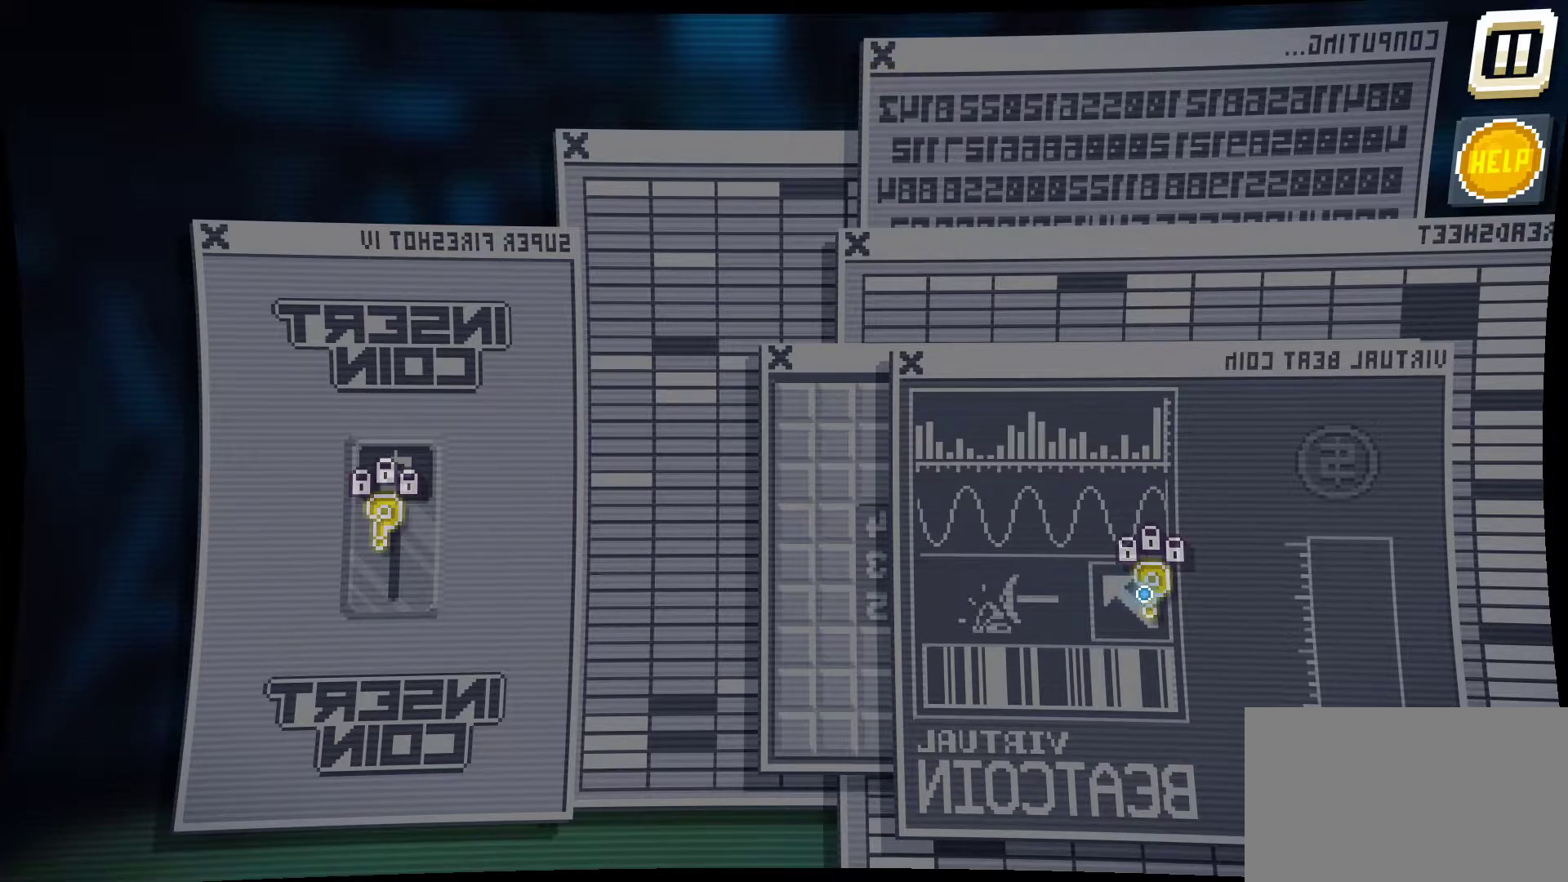
{"keys": [], "mouse": ["left"], "mouse_move": "still", "events": [[434, "mouse_left", "down"]]}
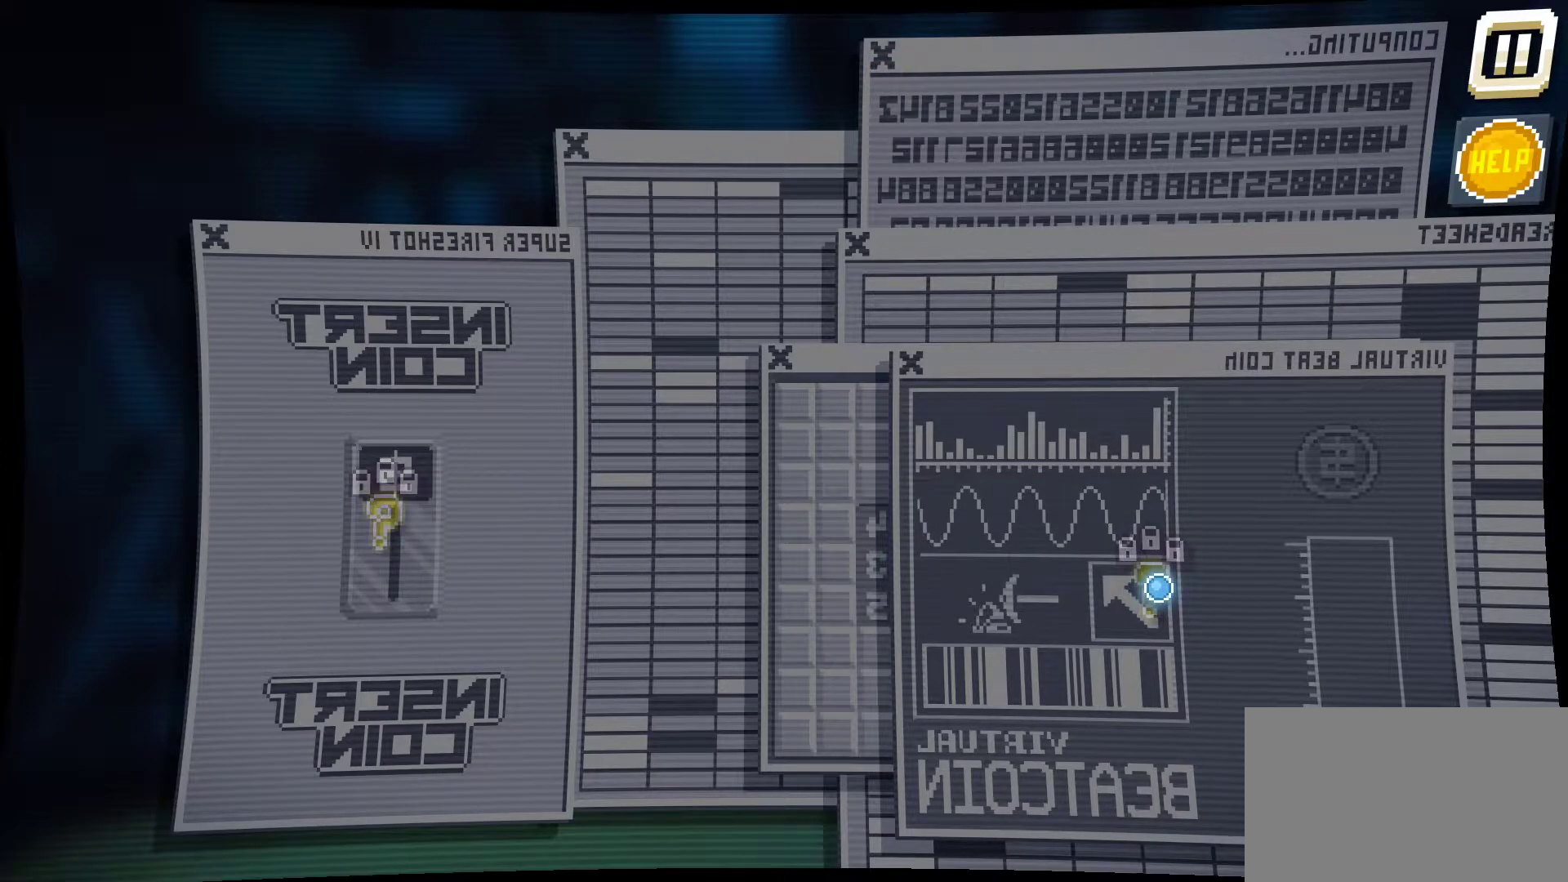
{"keys": [], "mouse": [], "mouse_move": "left", "events": [[34, "mouse_left", "up"]]}
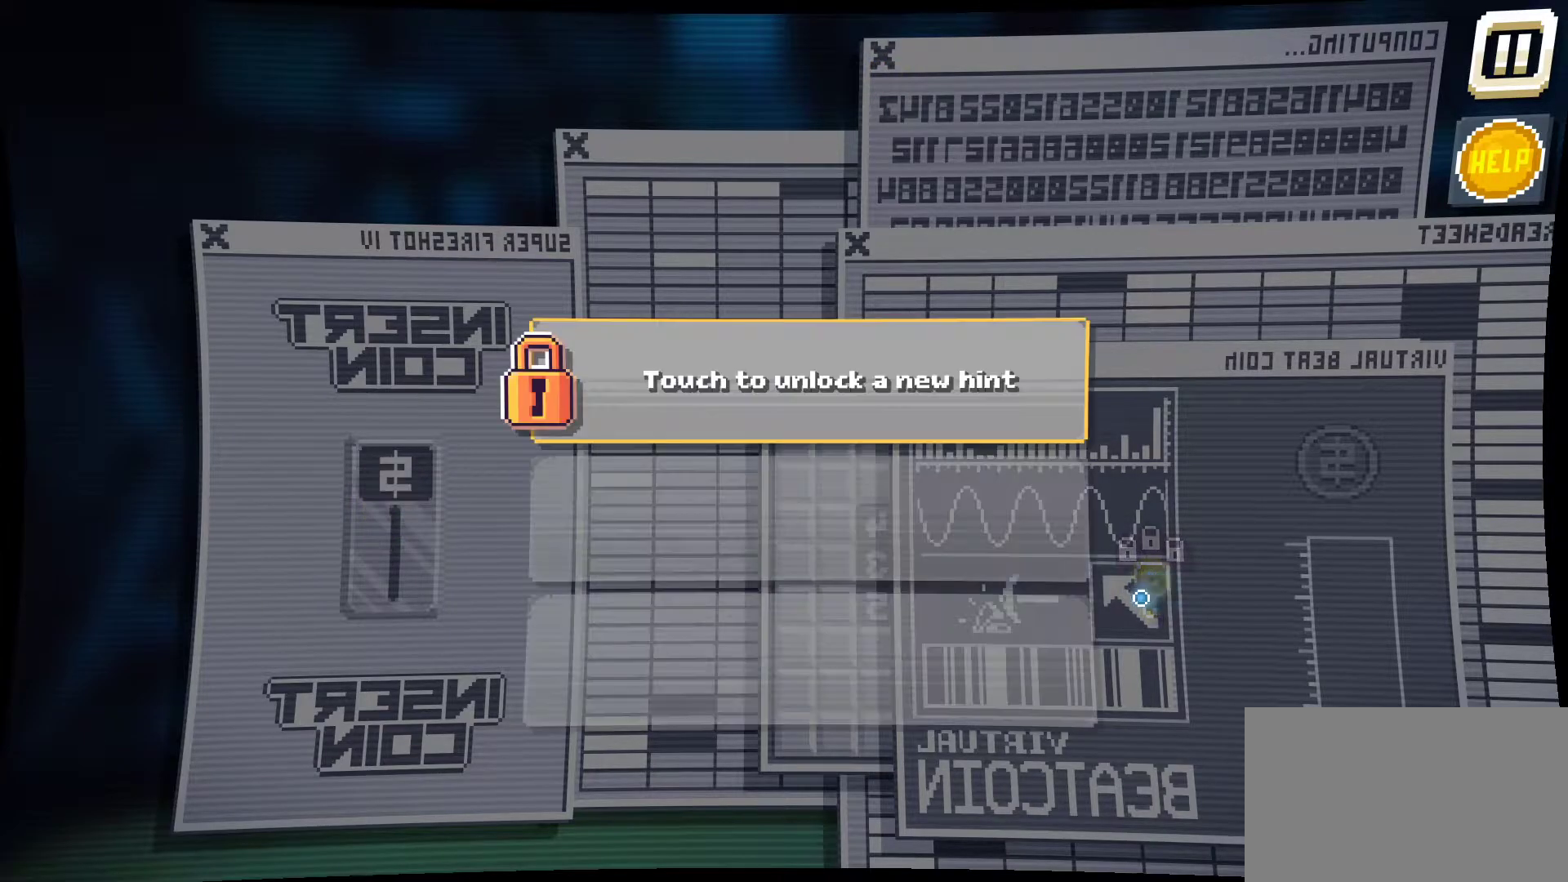
{"keys": [], "mouse": [], "mouse_move": "up-left", "events": []}
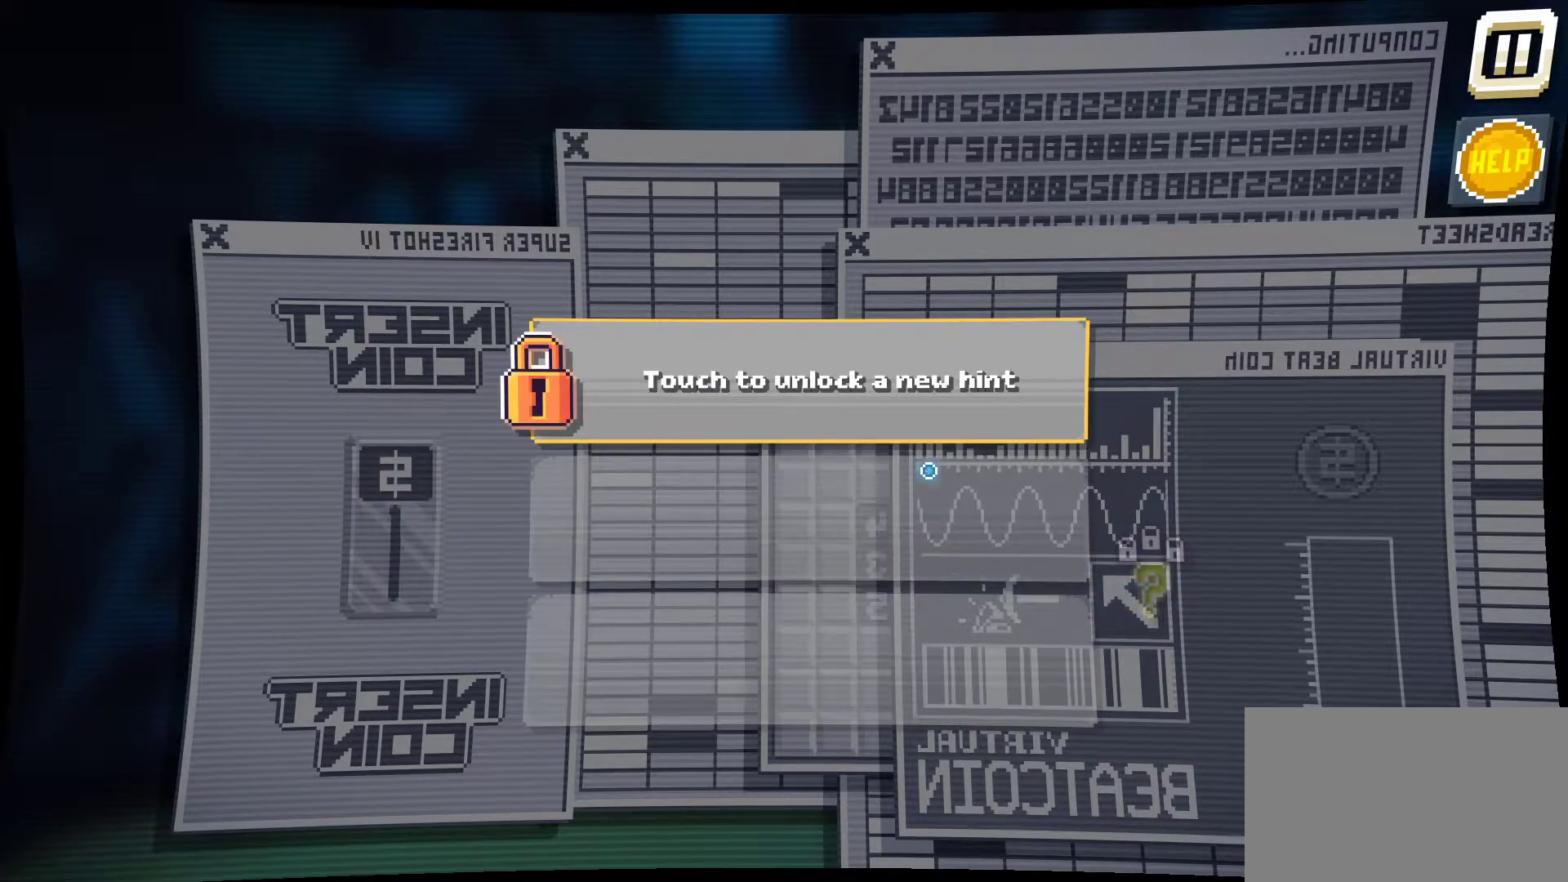
{"keys": [], "mouse": [], "mouse_move": "still", "events": [[167, "mouse_left", "down"], [250, "mouse_left", "up"]]}
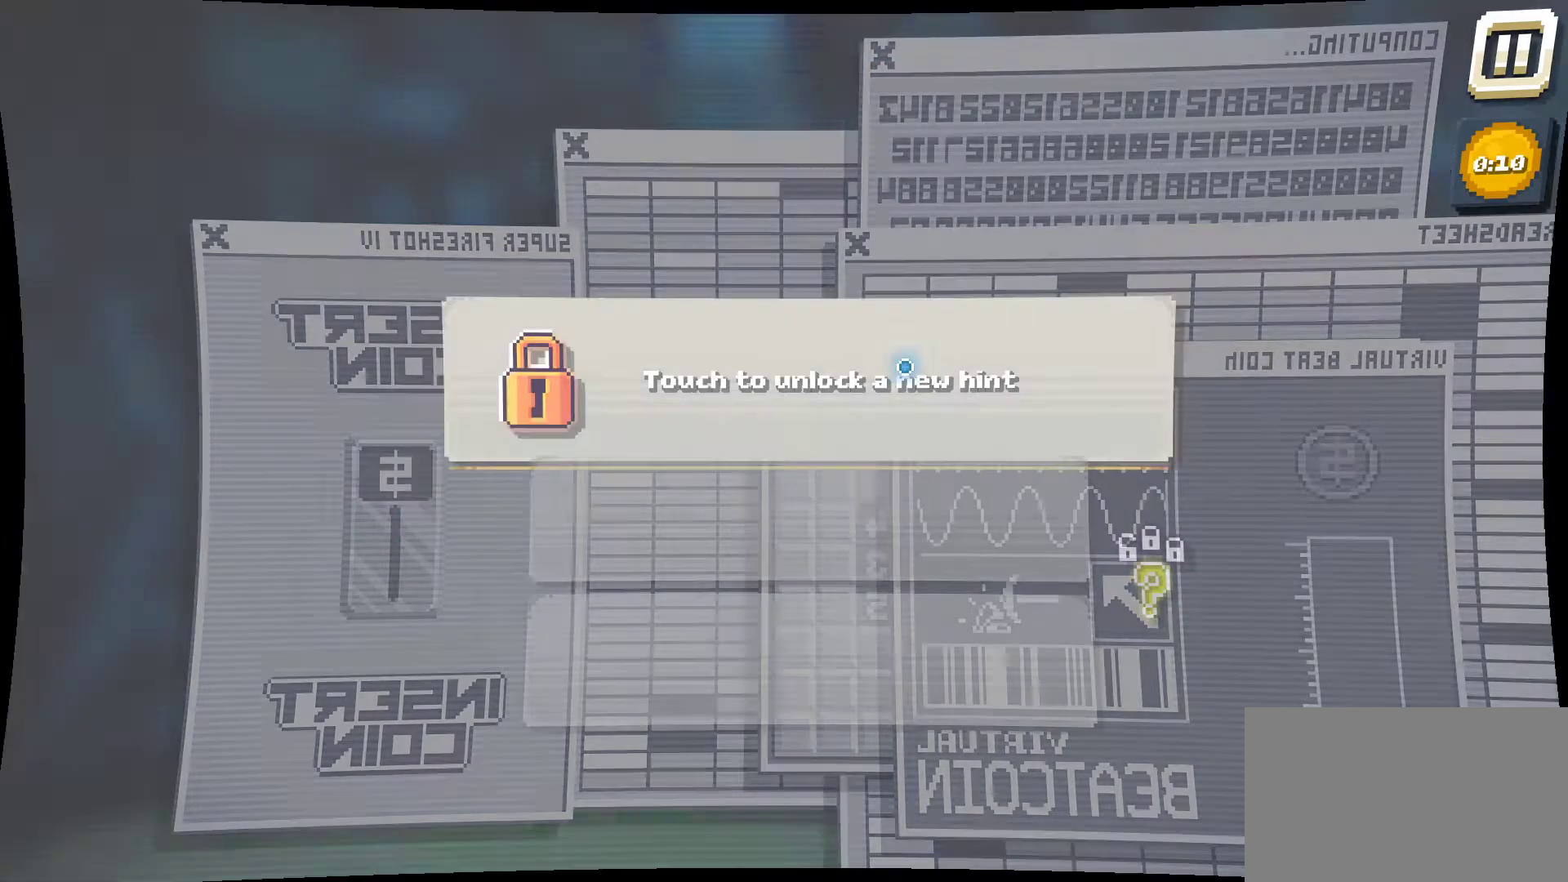
{"keys": [], "mouse": [], "mouse_move": "still", "events": []}
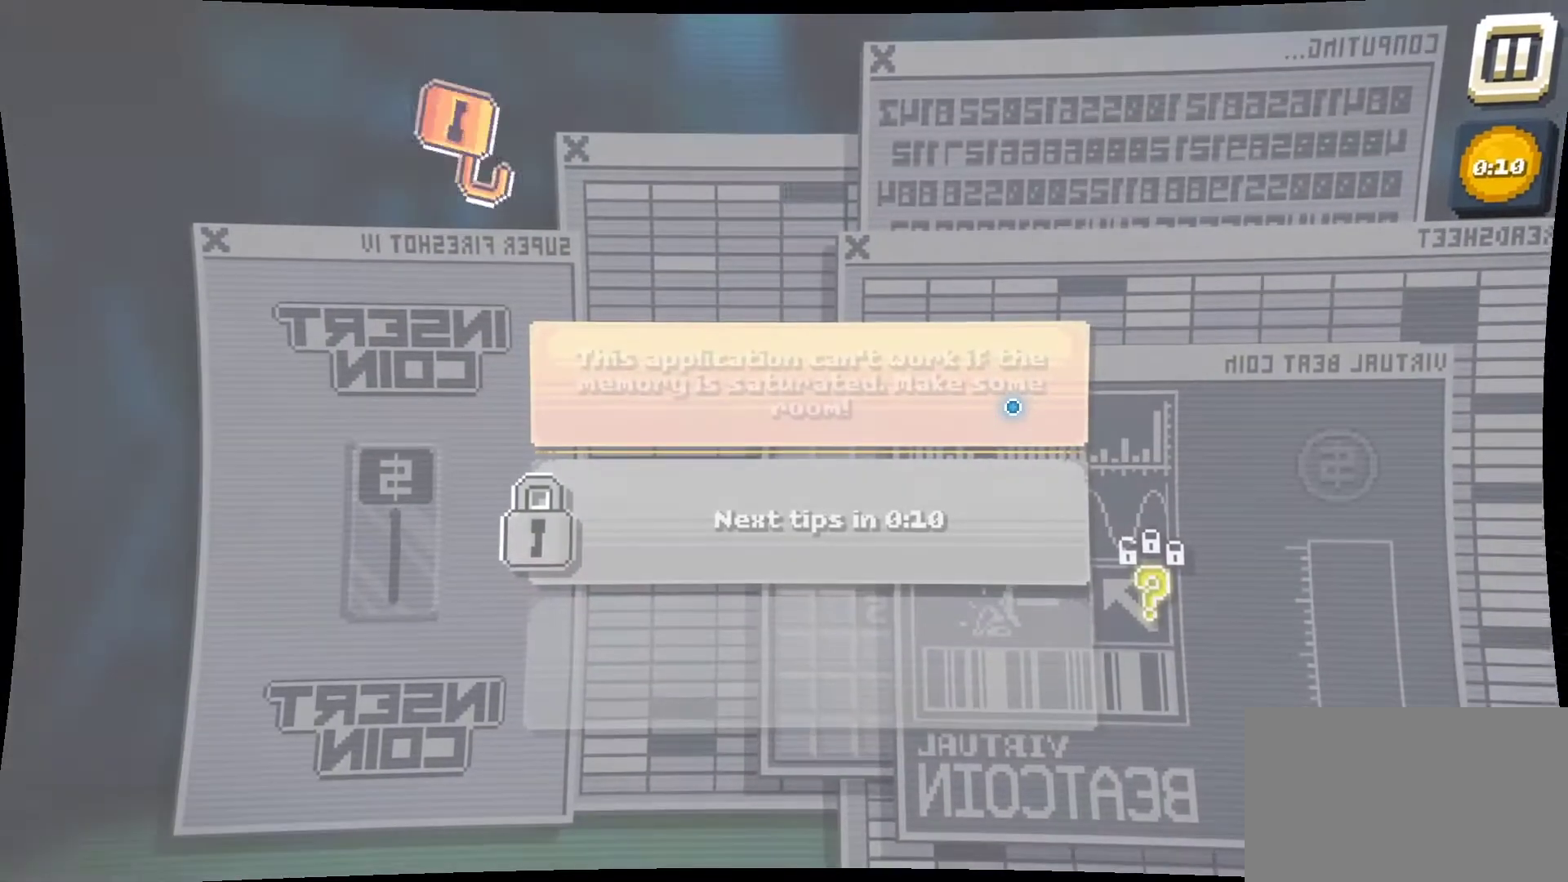
{"keys": [], "mouse": [], "mouse_move": "down-right", "events": []}
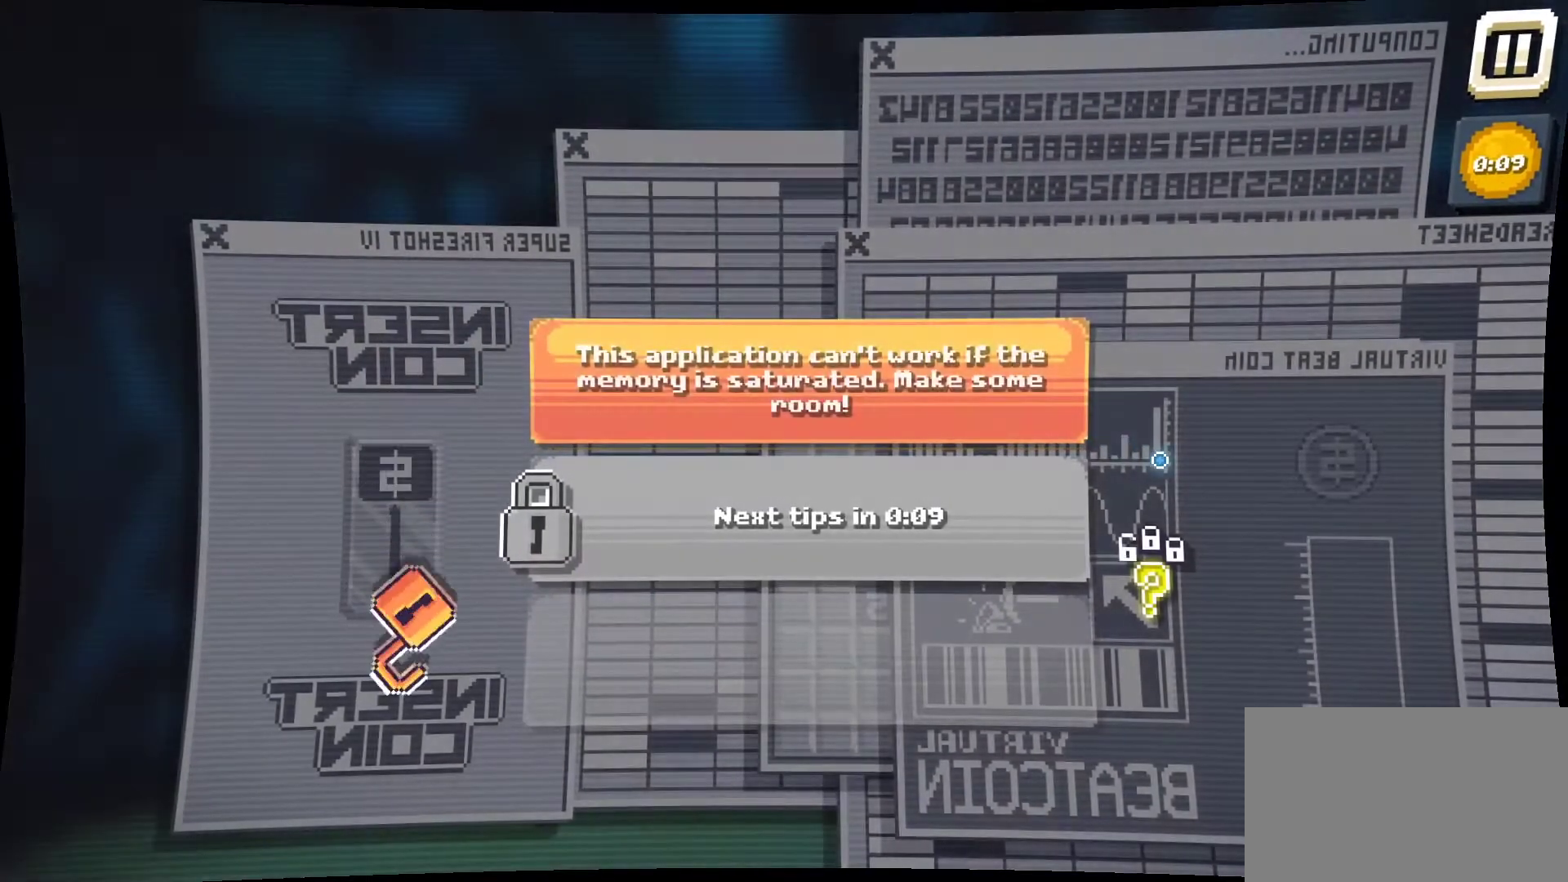
{"keys": [], "mouse": [], "mouse_move": "still", "events": []}